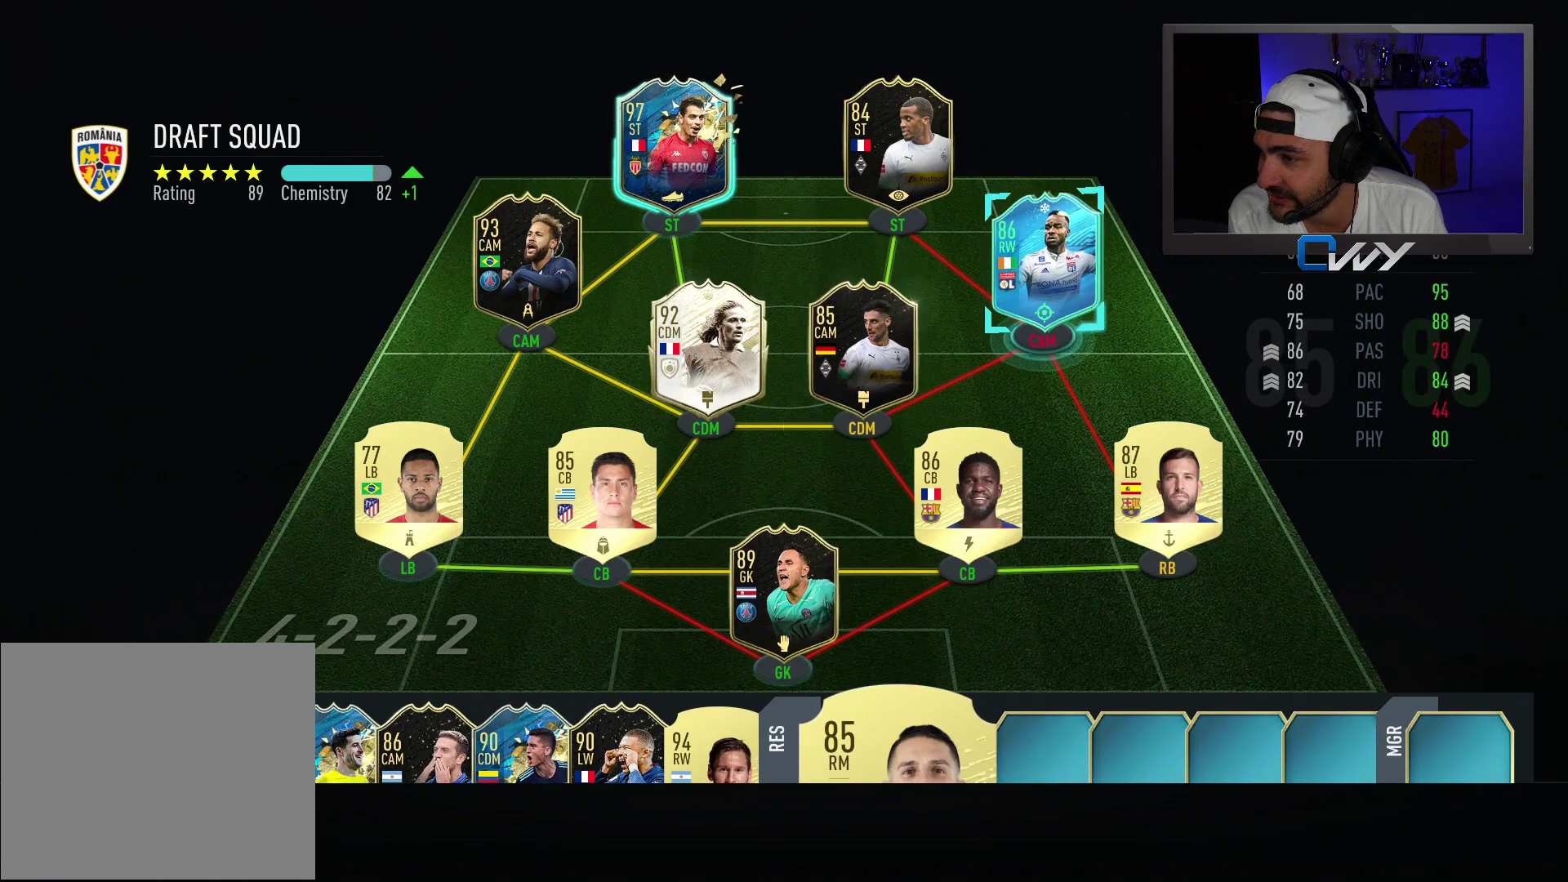
Gameplay with a controller (PlayStation layout); each line is a JSON object with the inputs held at the frame after it. "events" lists button and stick changes between this image and that frame as [ms after this image, input, new state], when the widget could be followed in between.
{"buttons": [], "left_stick": "center", "right_stick": "center", "events": [[50, "CROSS", "down"], [183, "CROSS", "up"]]}
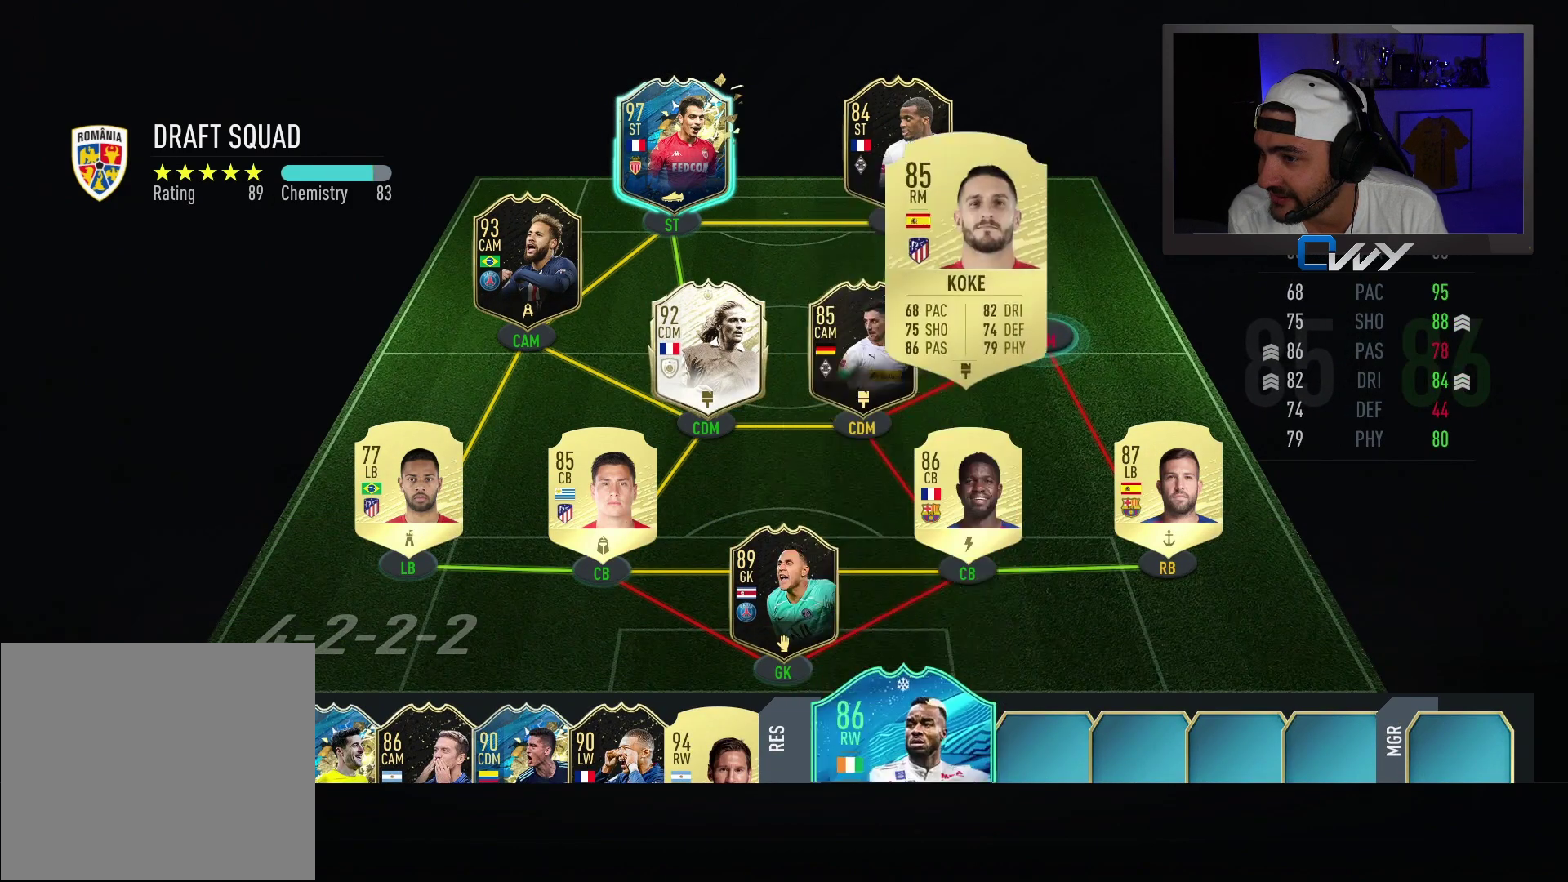
{"buttons": [], "left_stick": "center", "right_stick": "center", "events": [[317, "left_stick", "down"], [417, "left_stick", "center"]]}
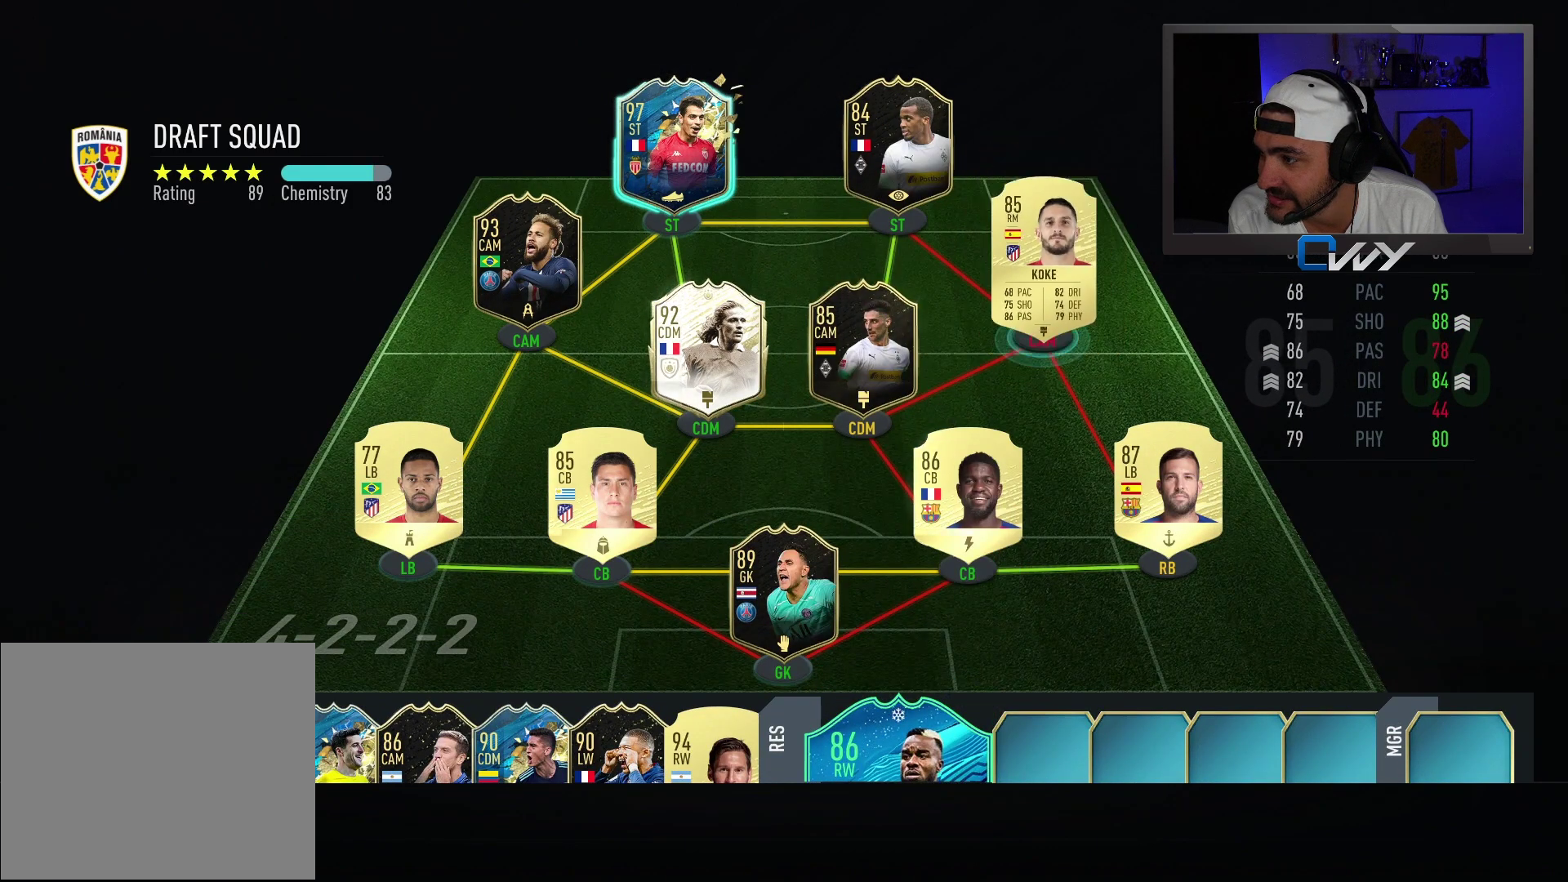
{"buttons": [], "left_stick": "down", "right_stick": "center", "events": [[33, "left_stick", "down"], [150, "left_stick", "center"], [250, "left_stick", "down"], [350, "left_stick", "center"], [467, "left_stick", "down"]]}
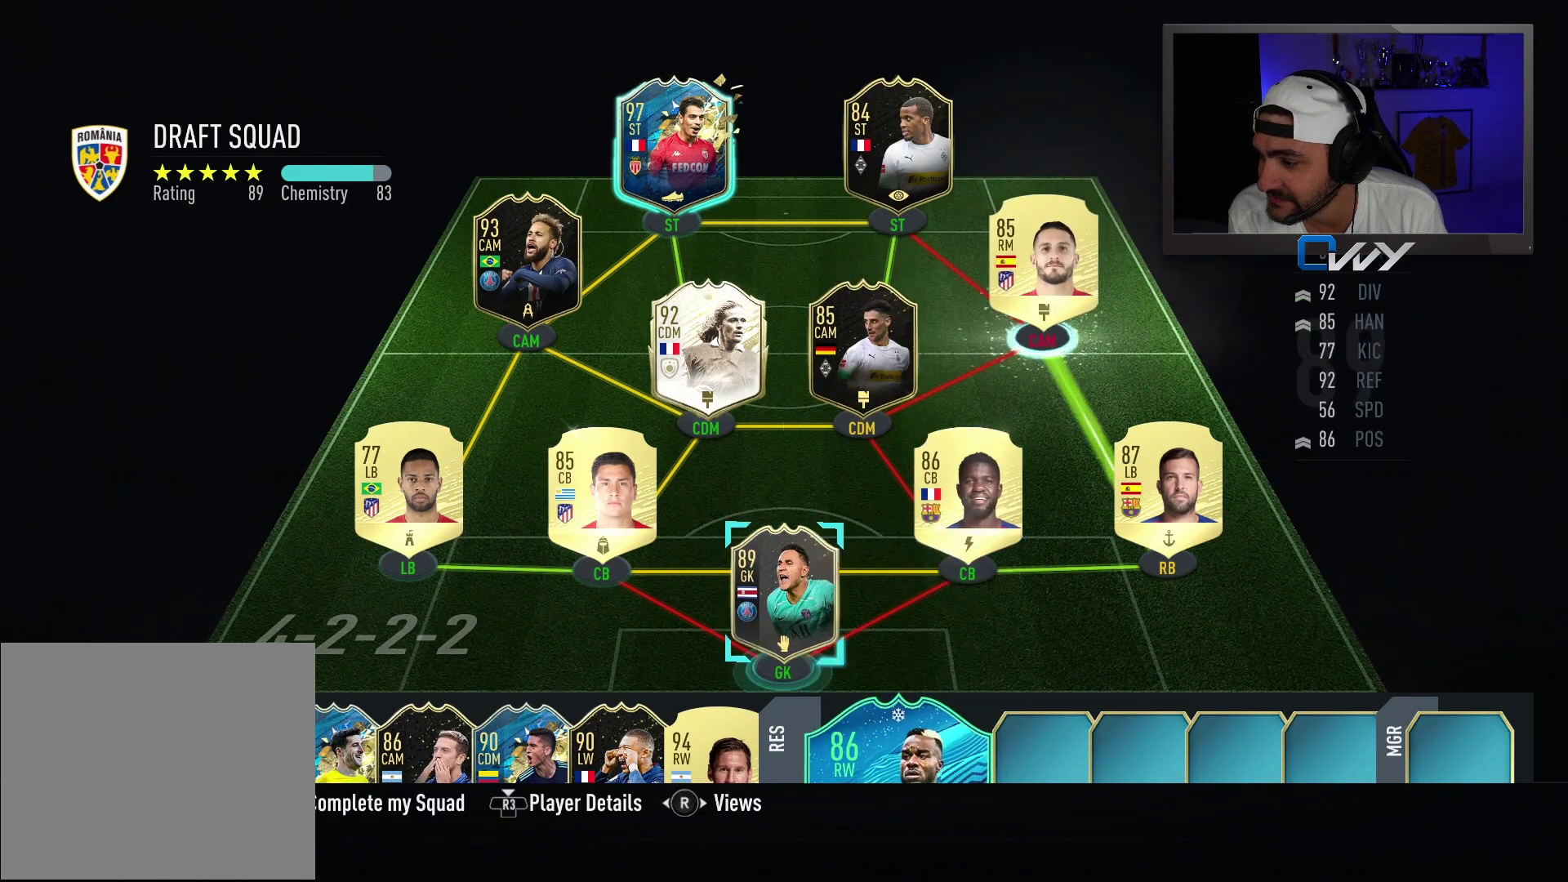
{"buttons": [], "left_stick": "center", "right_stick": "center", "events": [[83, "left_stick", "center"], [367, "left_stick", "right"], [450, "left_stick", "center"]]}
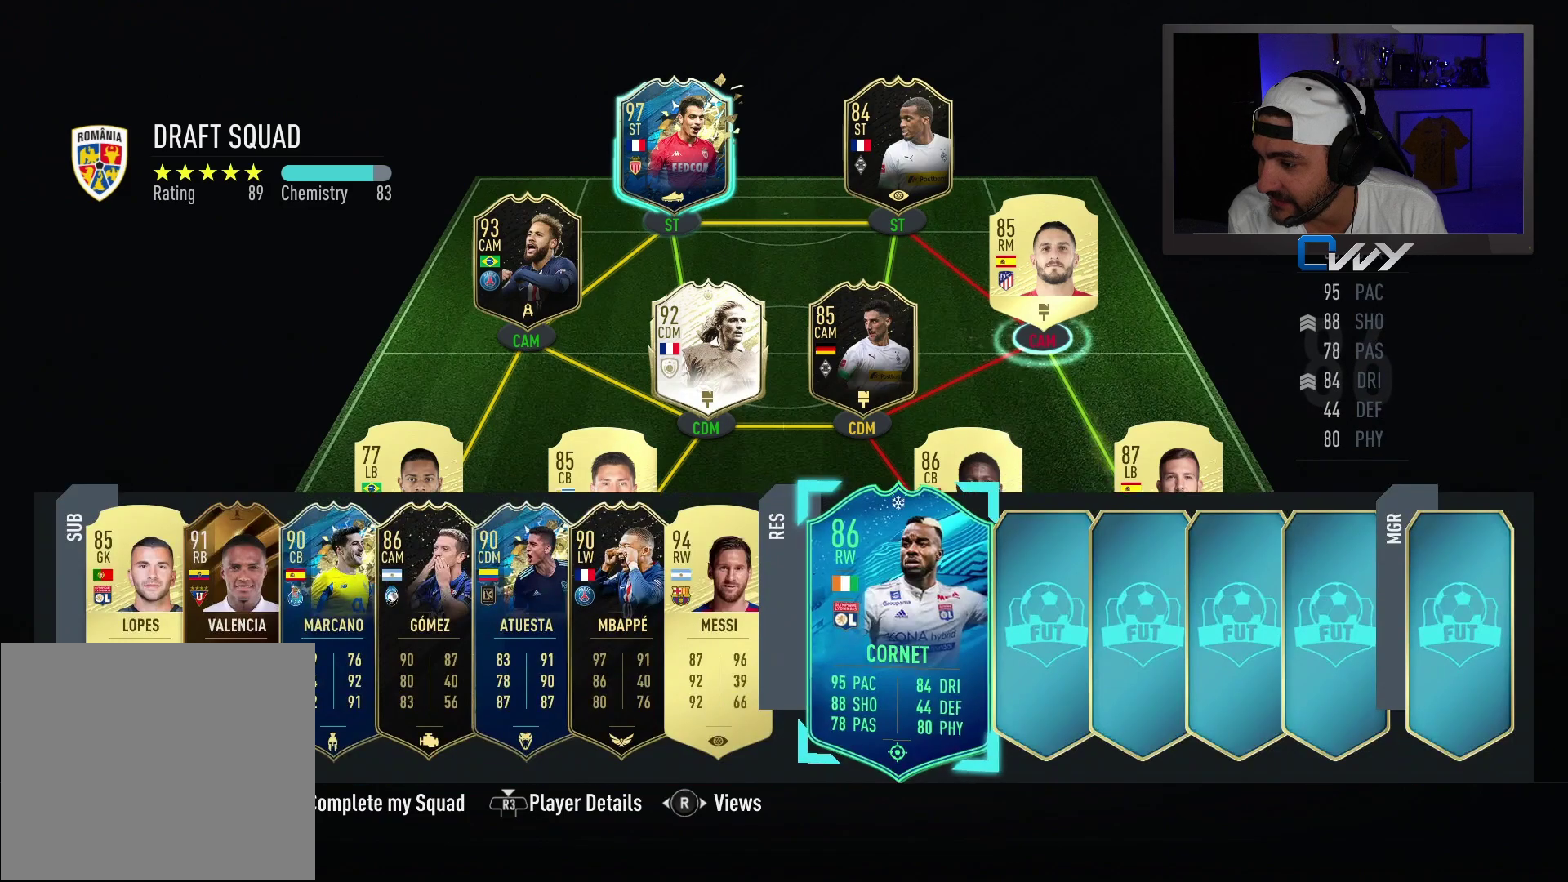
{"buttons": [], "left_stick": "center", "right_stick": "center", "events": [[117, "CROSS", "down"], [317, "CROSS", "up"]]}
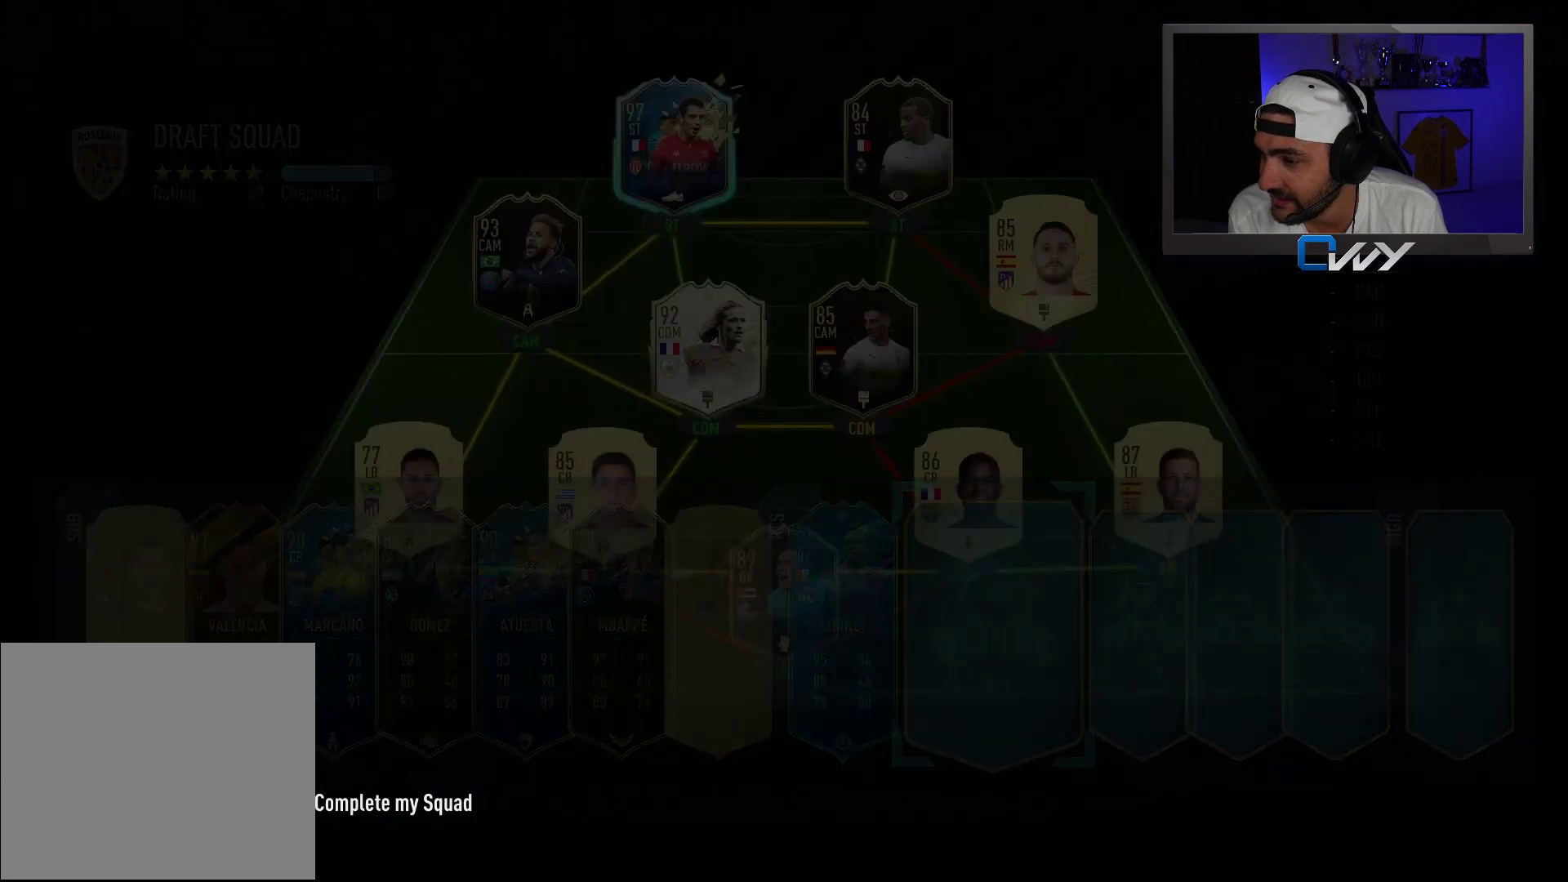
{"buttons": [], "left_stick": "center", "right_stick": "center", "events": []}
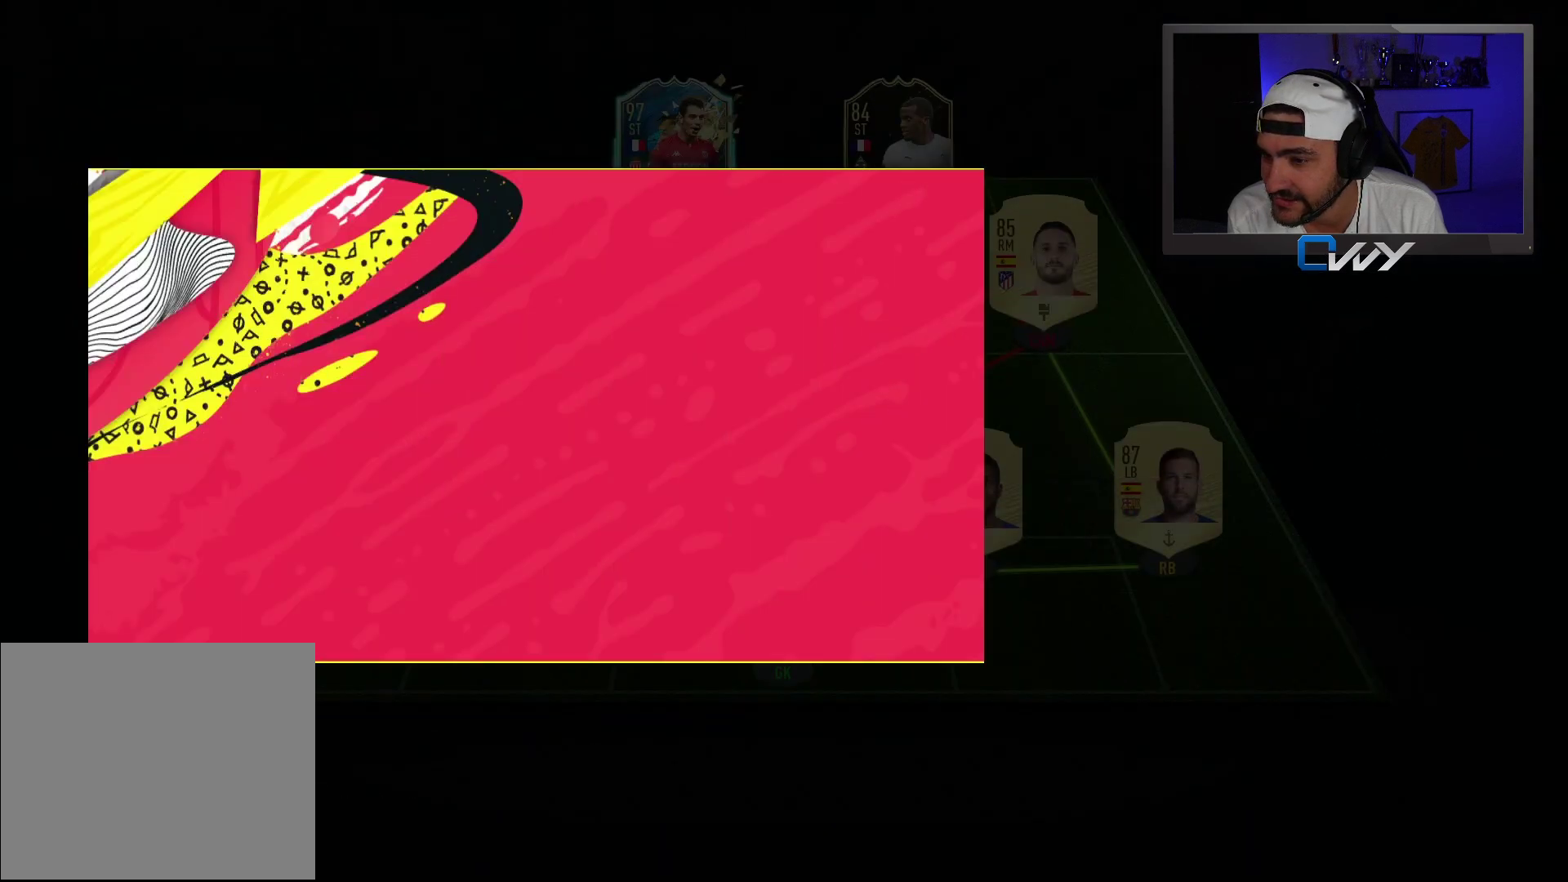
{"buttons": [], "left_stick": "center", "right_stick": "center", "events": []}
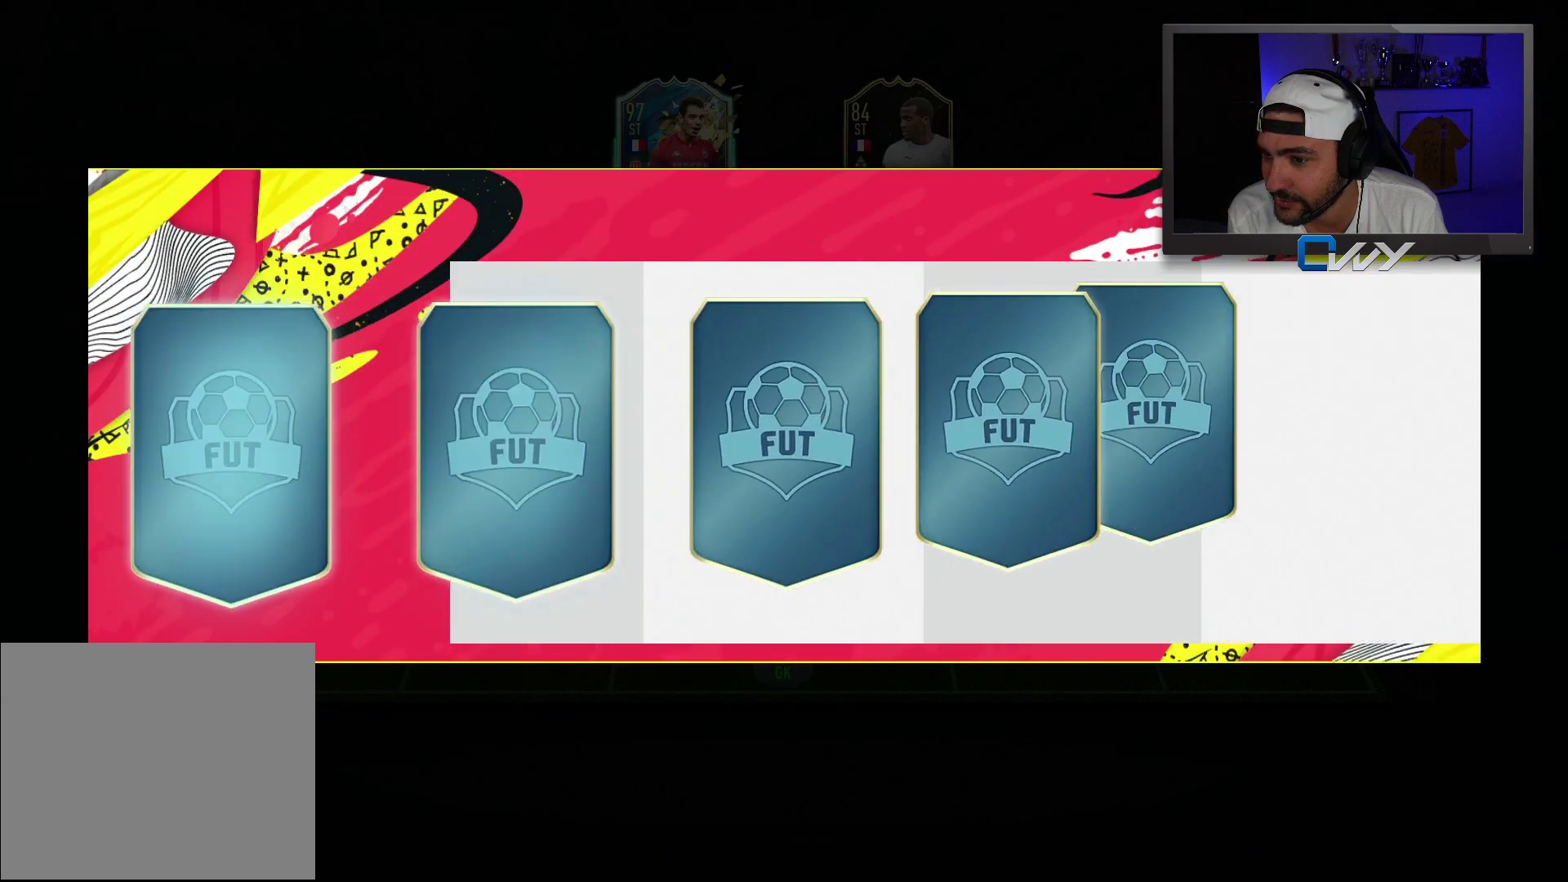
{"buttons": [], "left_stick": "center", "right_stick": "center", "events": []}
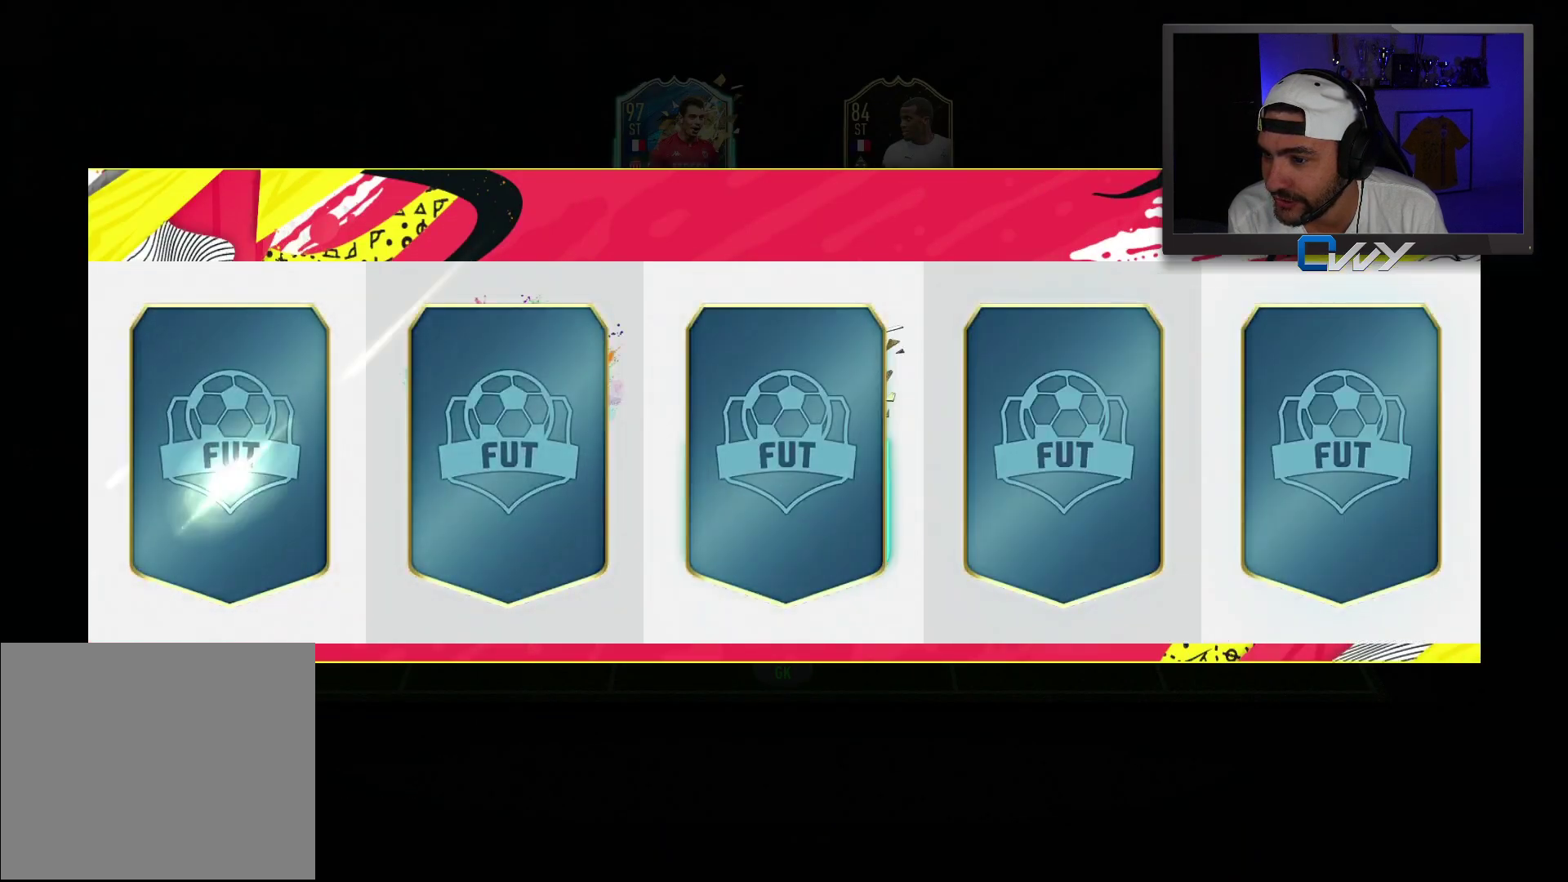
{"buttons": [], "left_stick": "center", "right_stick": "center", "events": []}
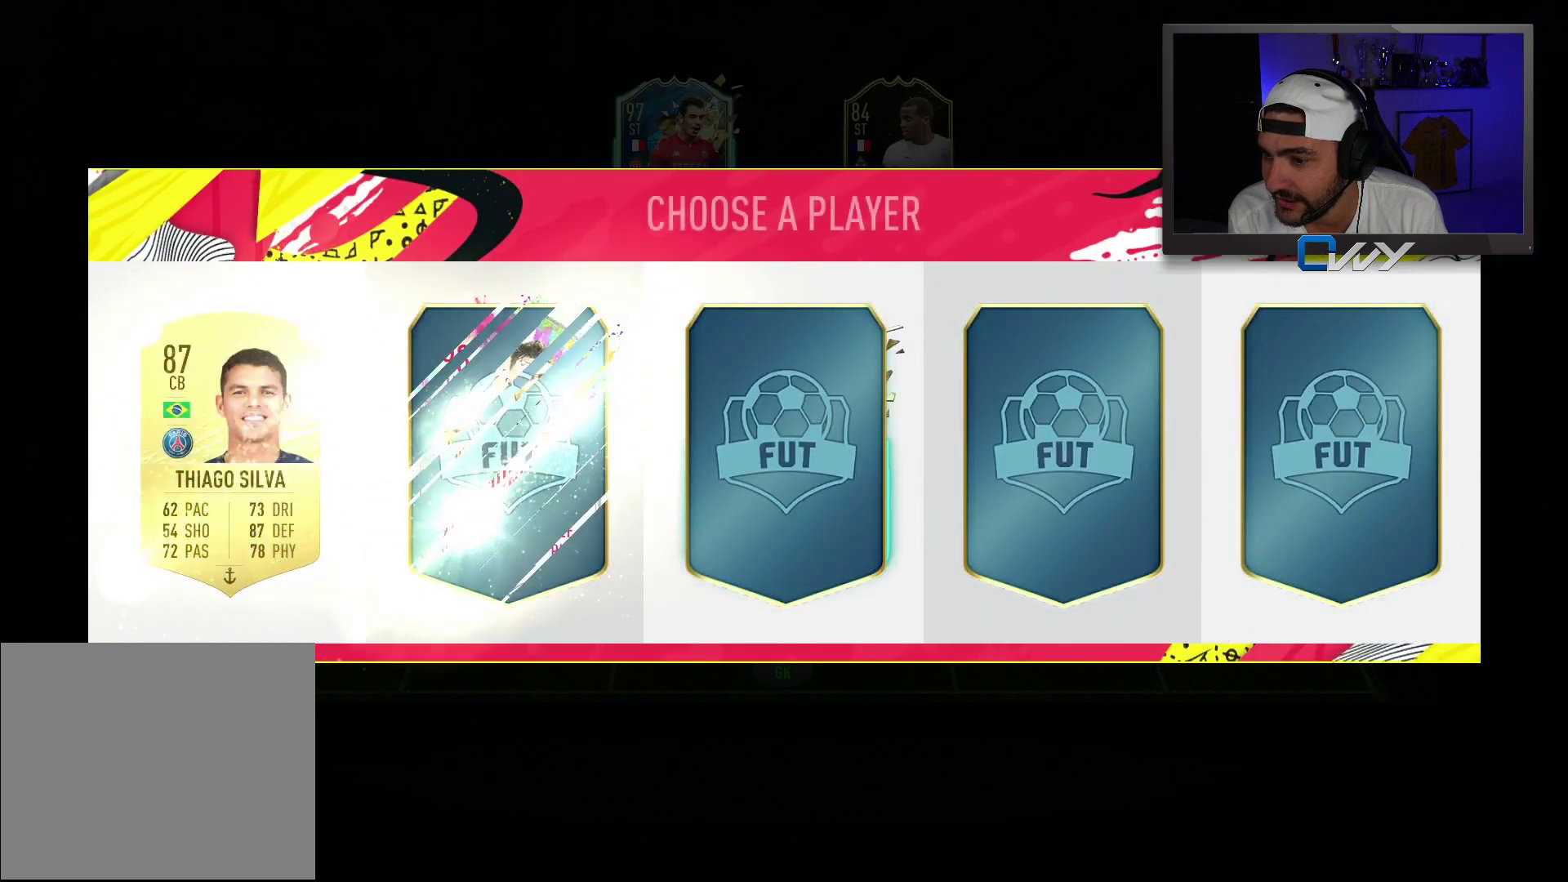
{"buttons": [], "left_stick": "center", "right_stick": "center", "events": []}
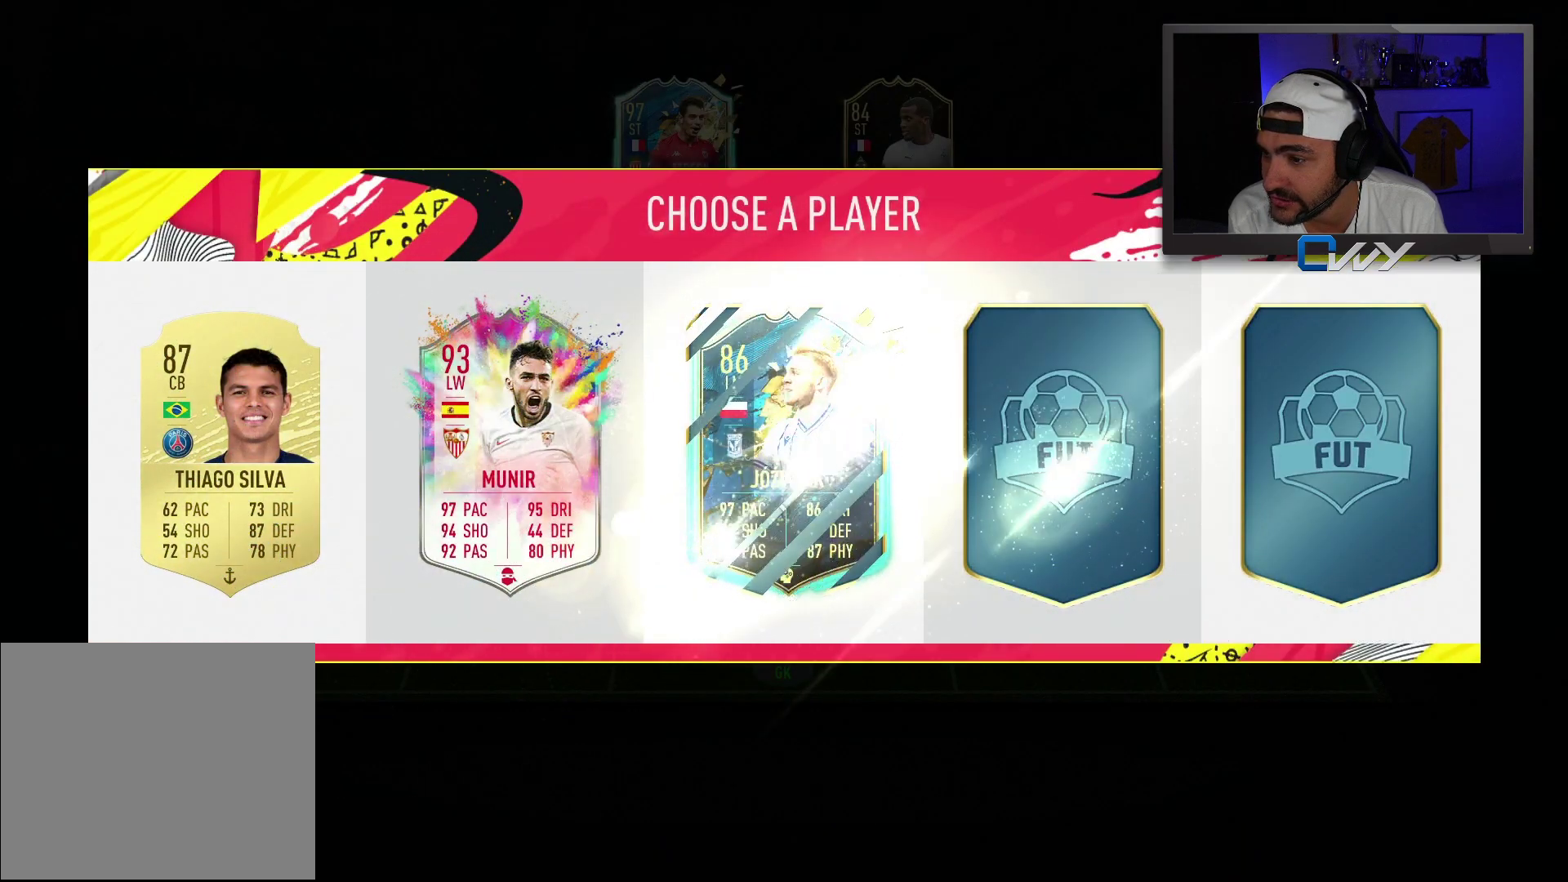
{"buttons": [], "left_stick": "center", "right_stick": "center", "events": []}
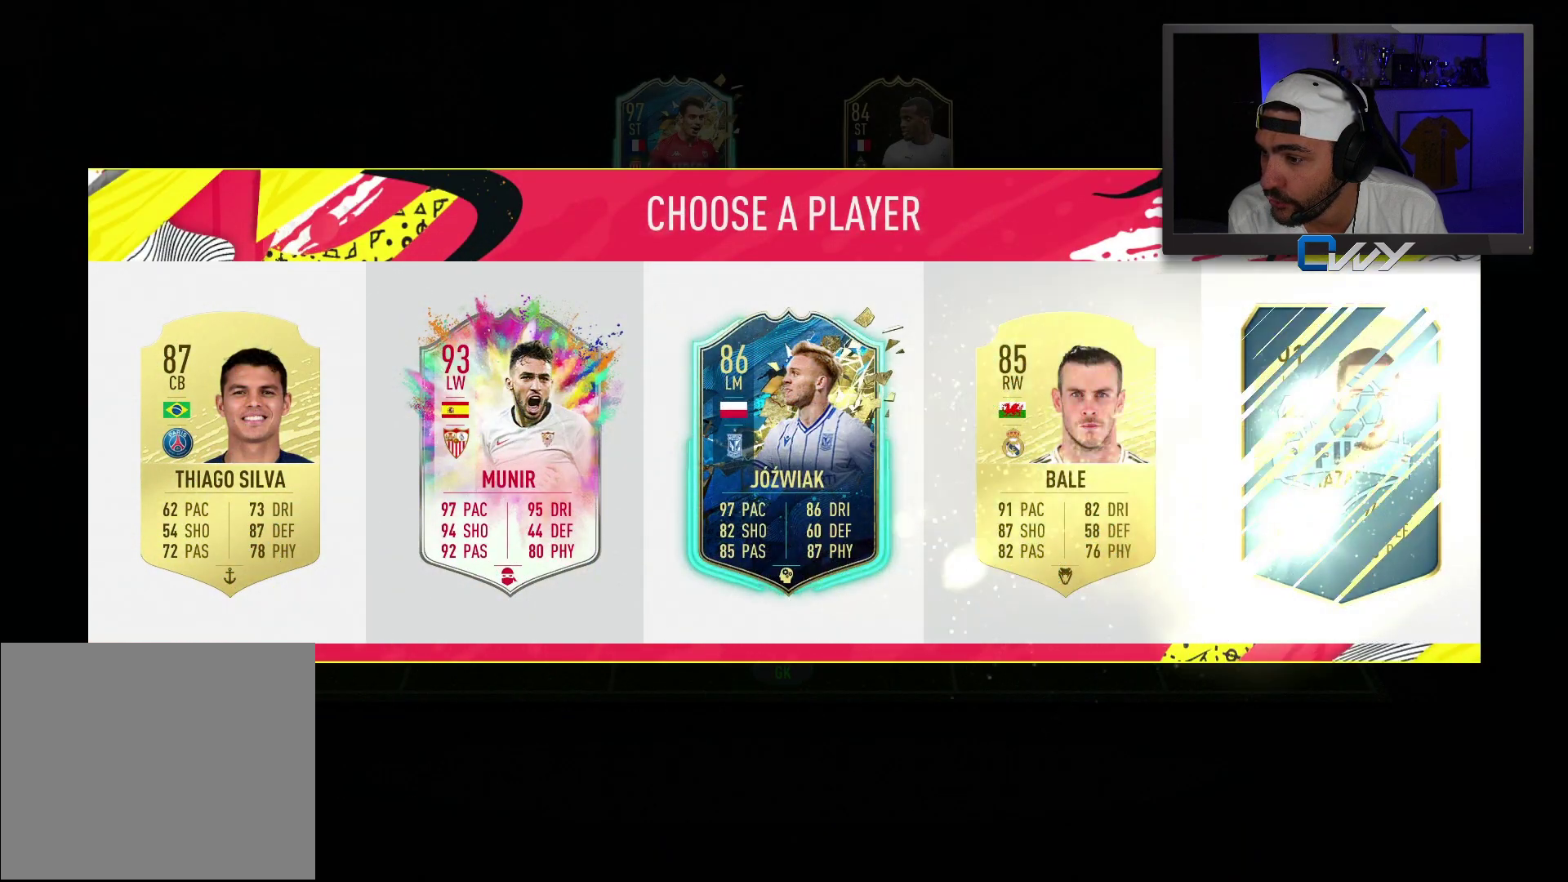
{"buttons": [], "left_stick": "center", "right_stick": "center", "events": []}
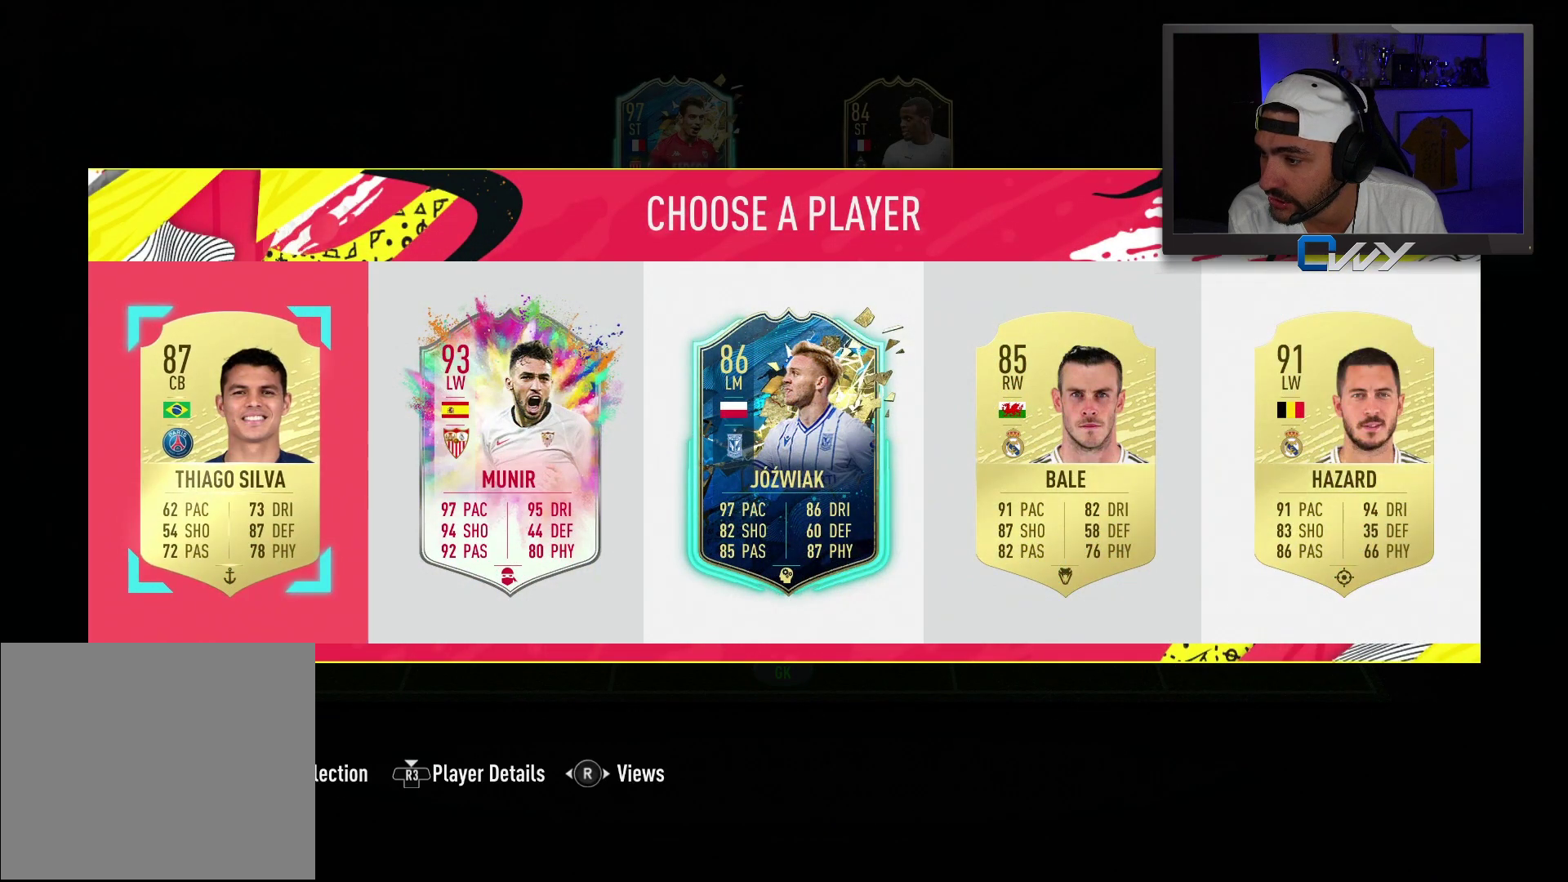
{"buttons": [], "left_stick": "center", "right_stick": "center", "events": []}
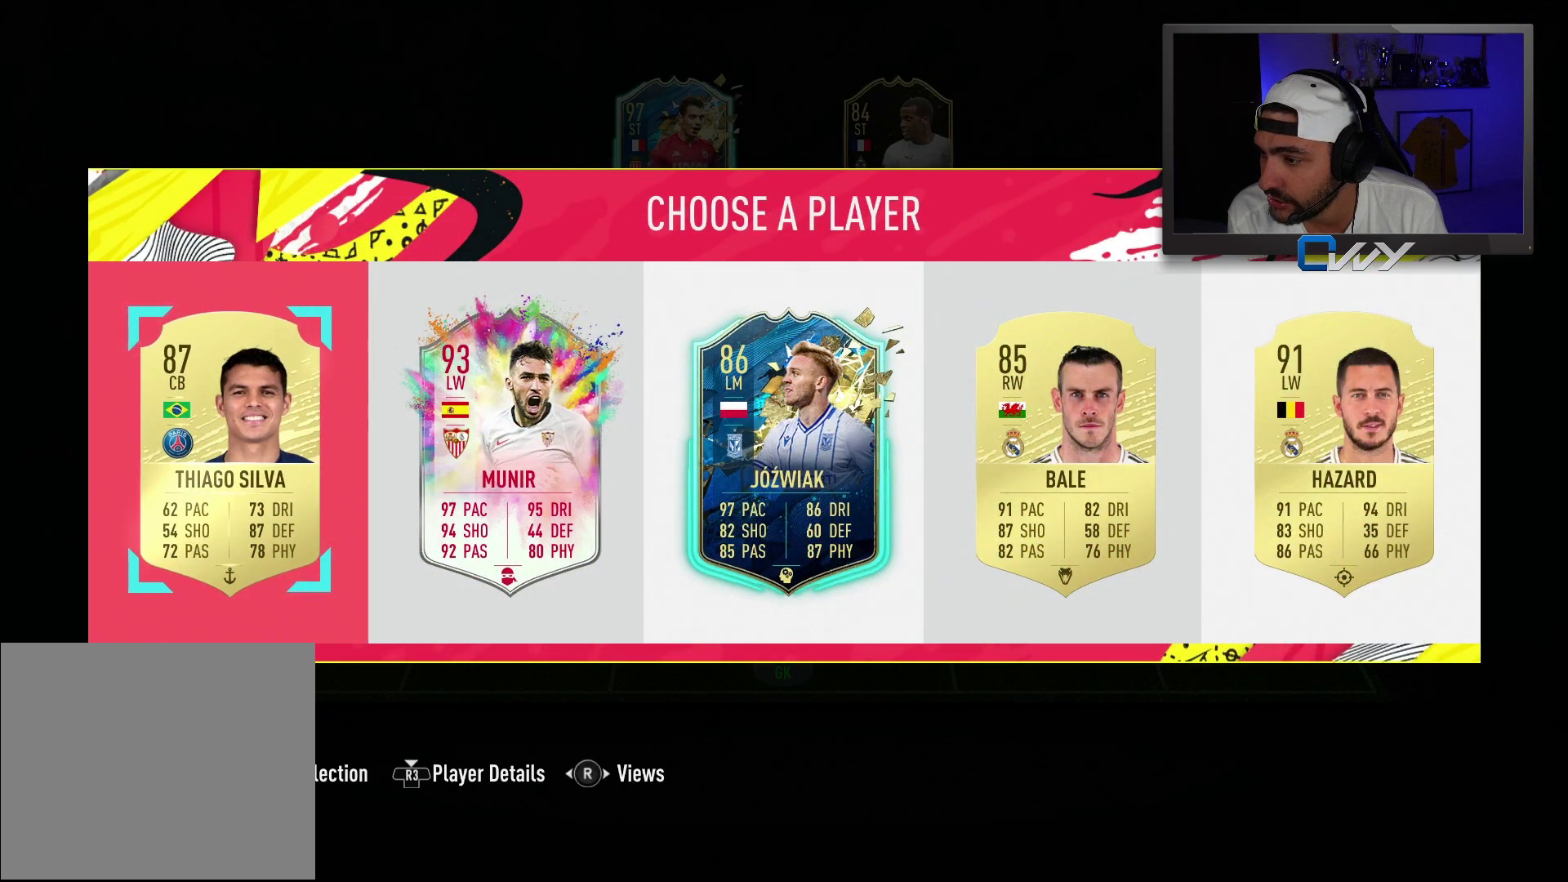
{"buttons": [], "left_stick": "center", "right_stick": "center", "events": [[133, "right_stick", "right"], [317, "right_stick", "center"]]}
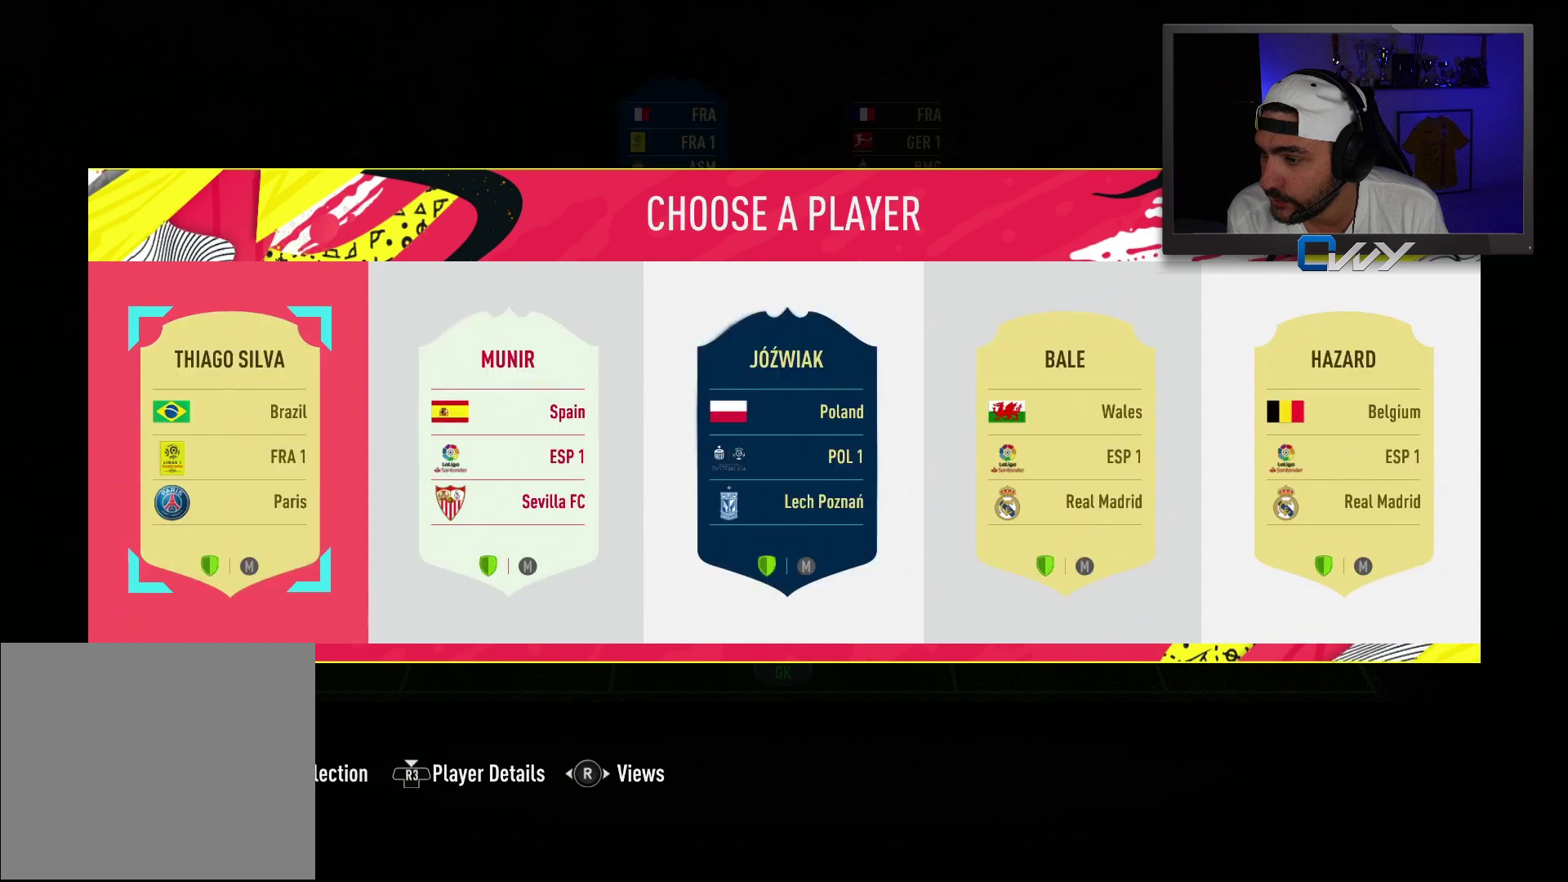
{"buttons": [], "left_stick": "center", "right_stick": "center", "events": []}
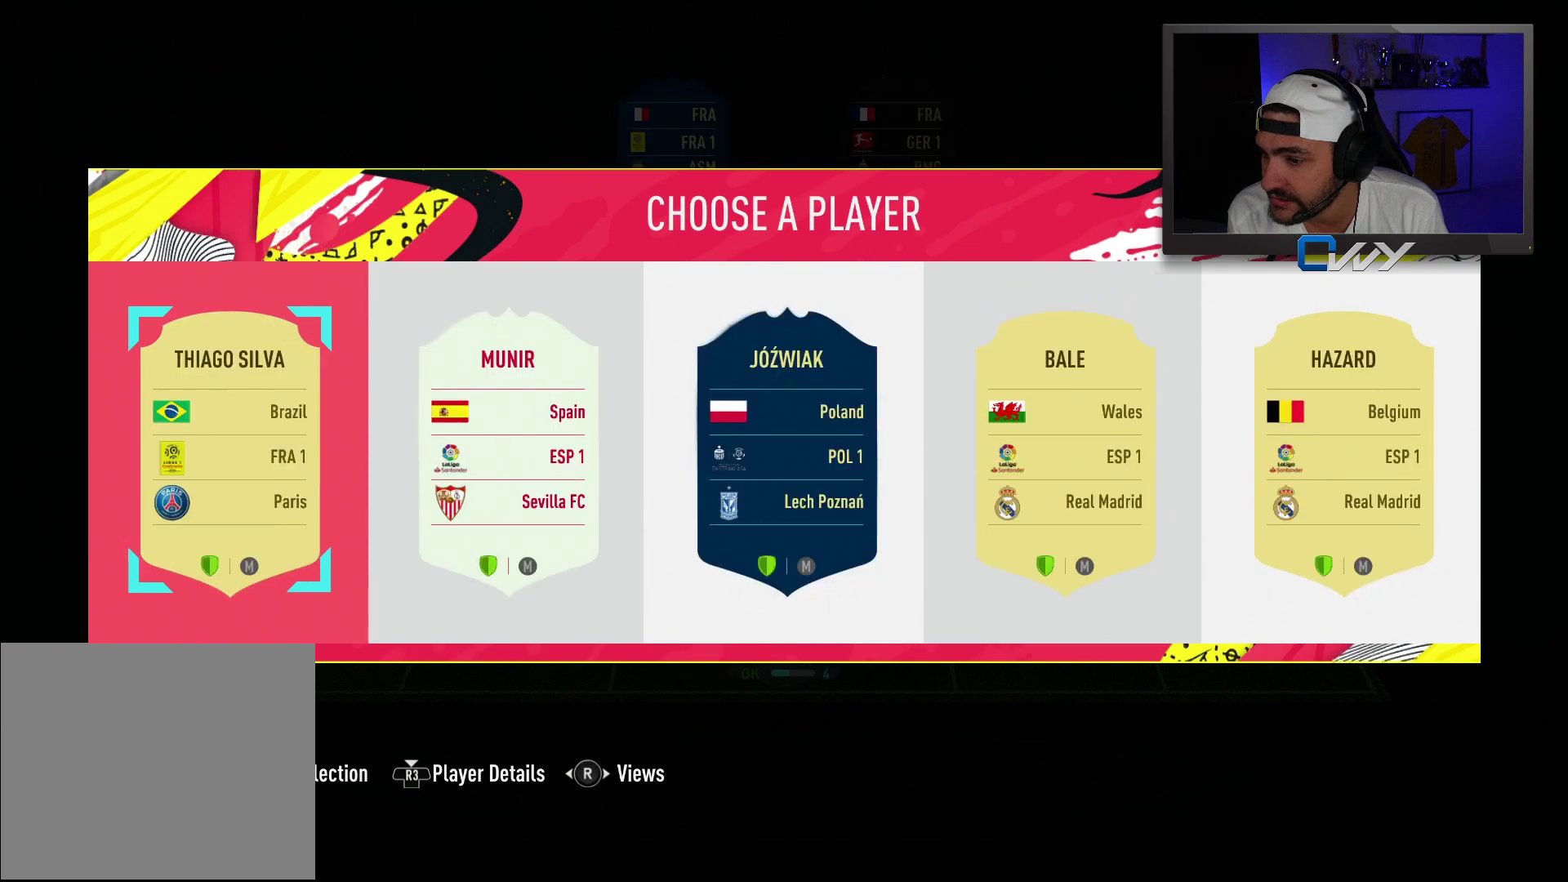
{"buttons": [], "left_stick": "center", "right_stick": "center", "events": []}
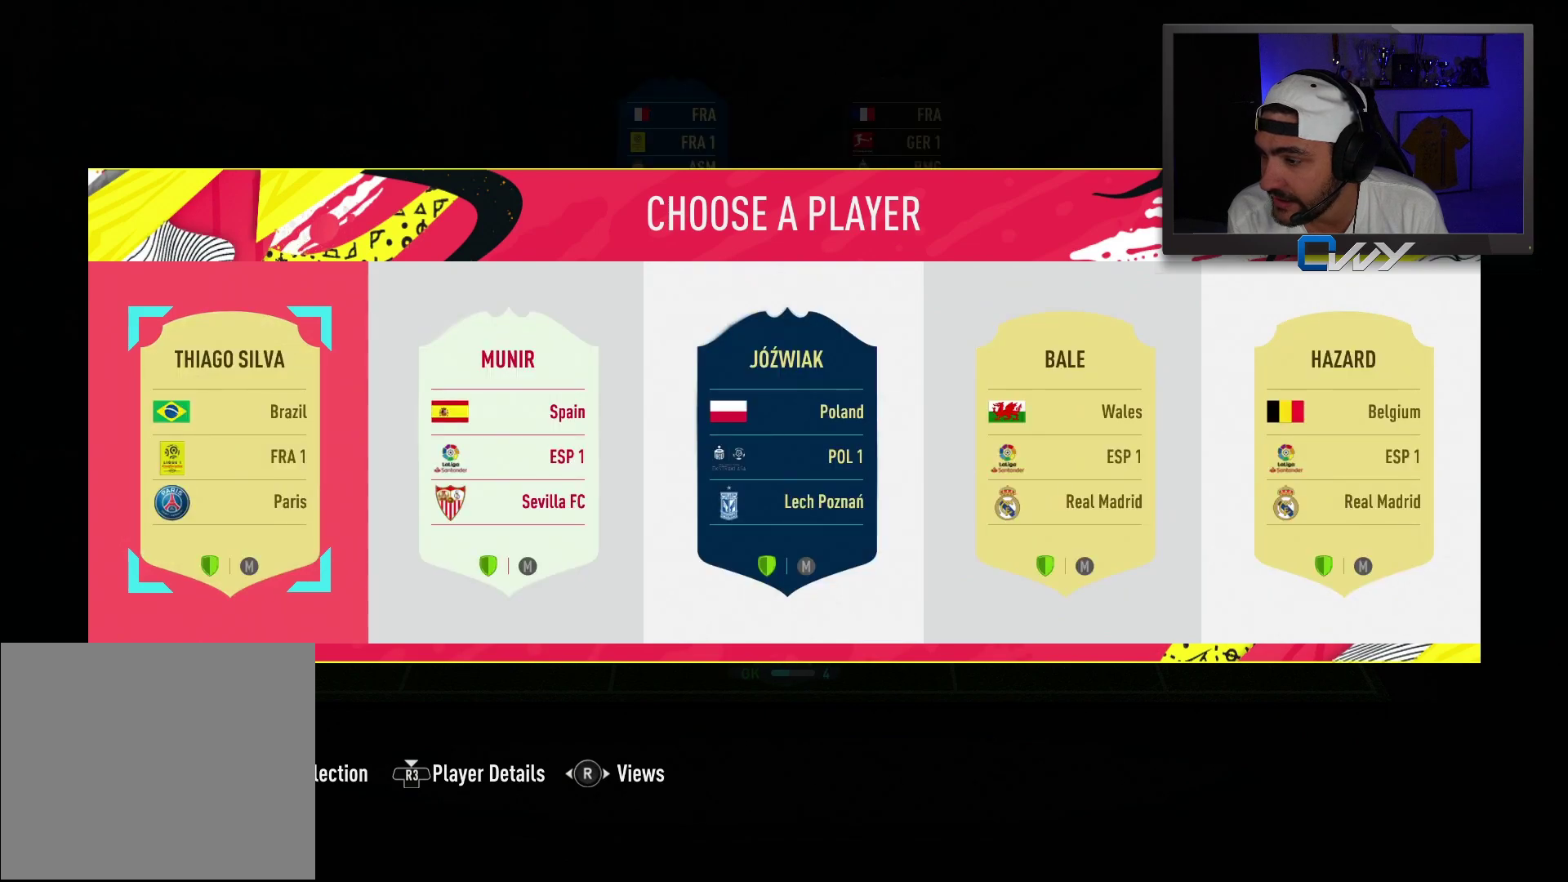
{"buttons": [], "left_stick": "center", "right_stick": "center", "events": []}
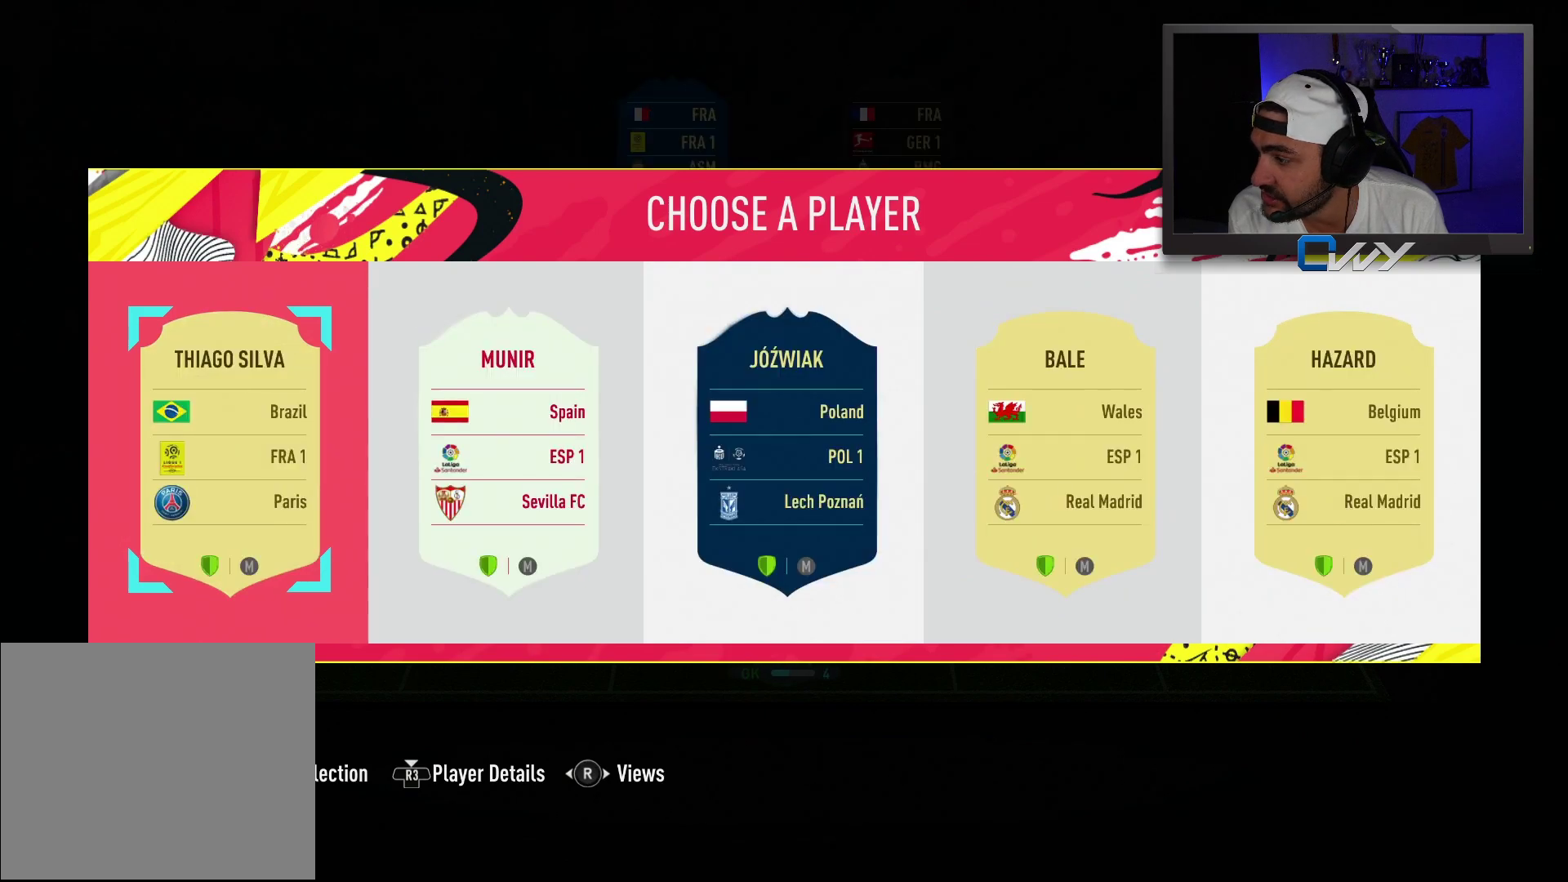
{"buttons": [], "left_stick": "center", "right_stick": "center", "events": []}
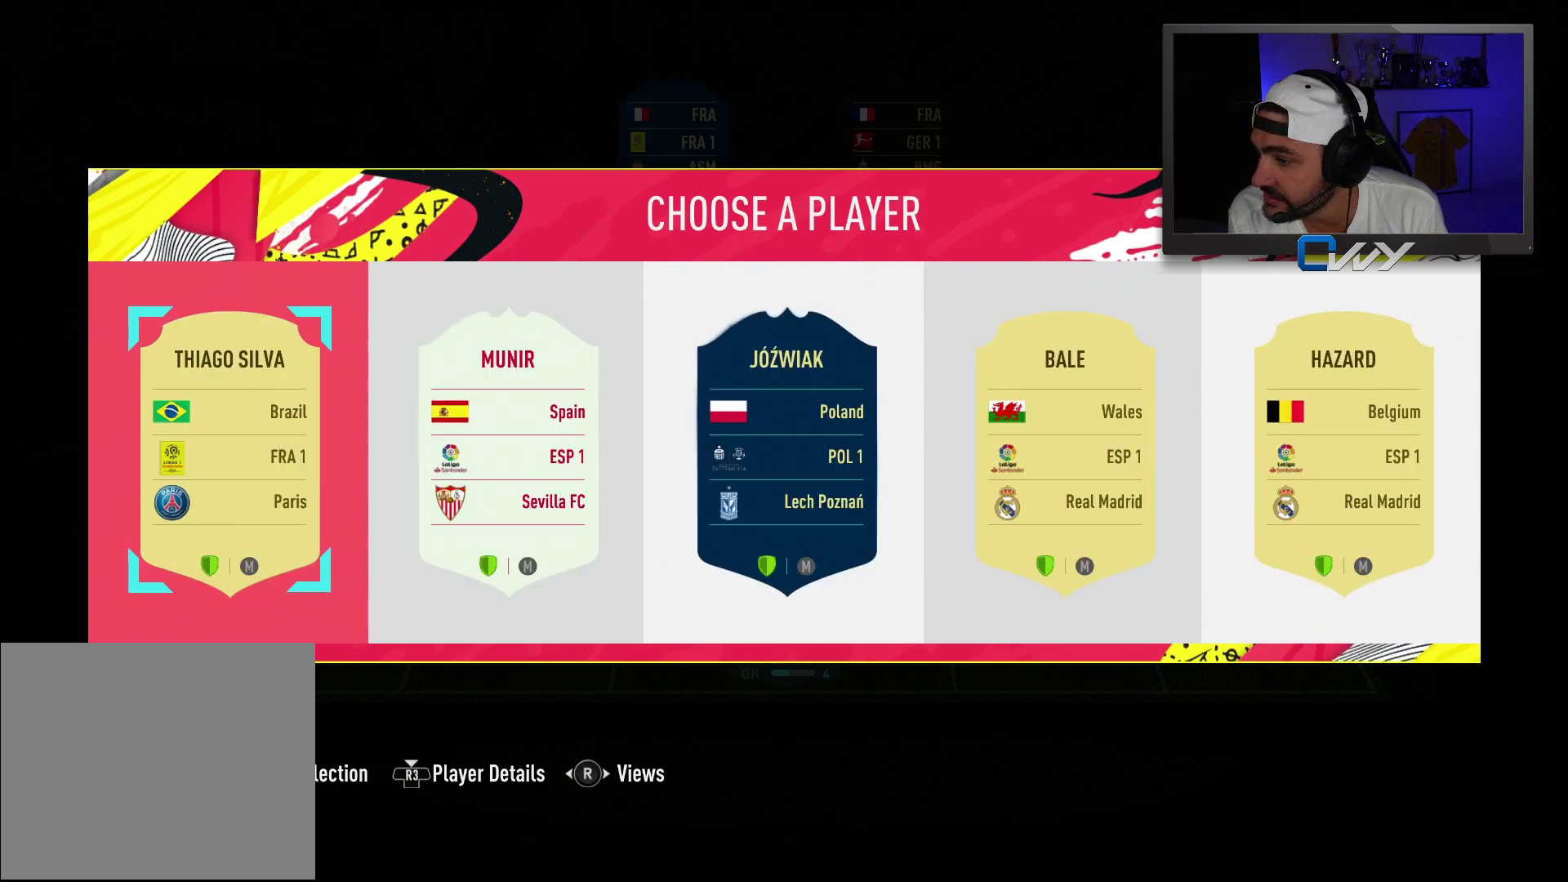
{"buttons": [], "left_stick": "center", "right_stick": "left", "events": [[317, "right_stick", "left"]]}
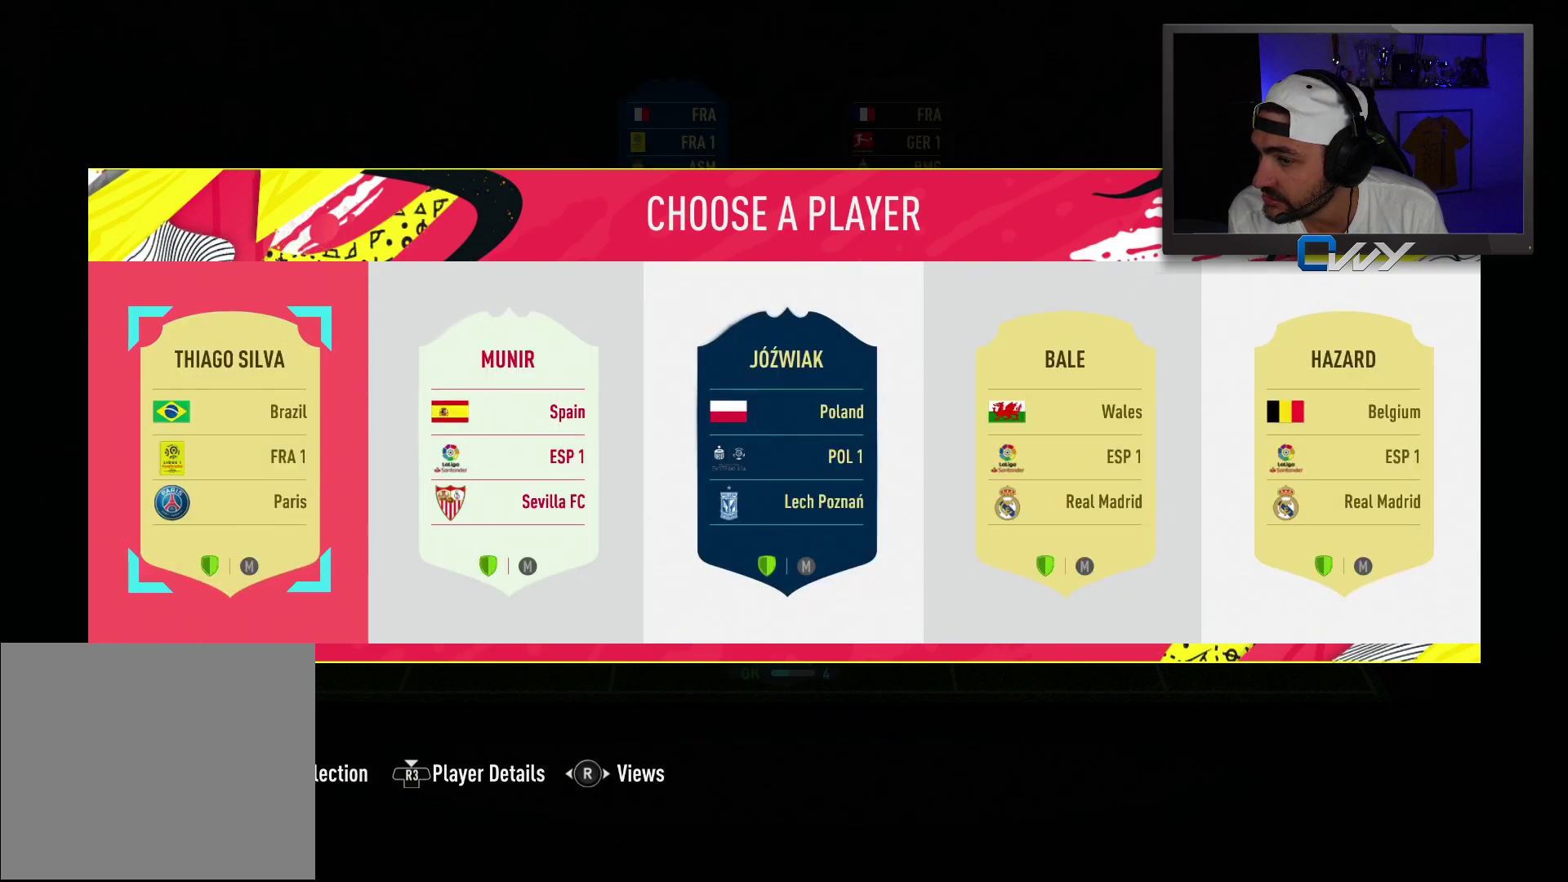
{"buttons": [], "left_stick": "center", "right_stick": "center", "events": [[33, "right_stick", "center"]]}
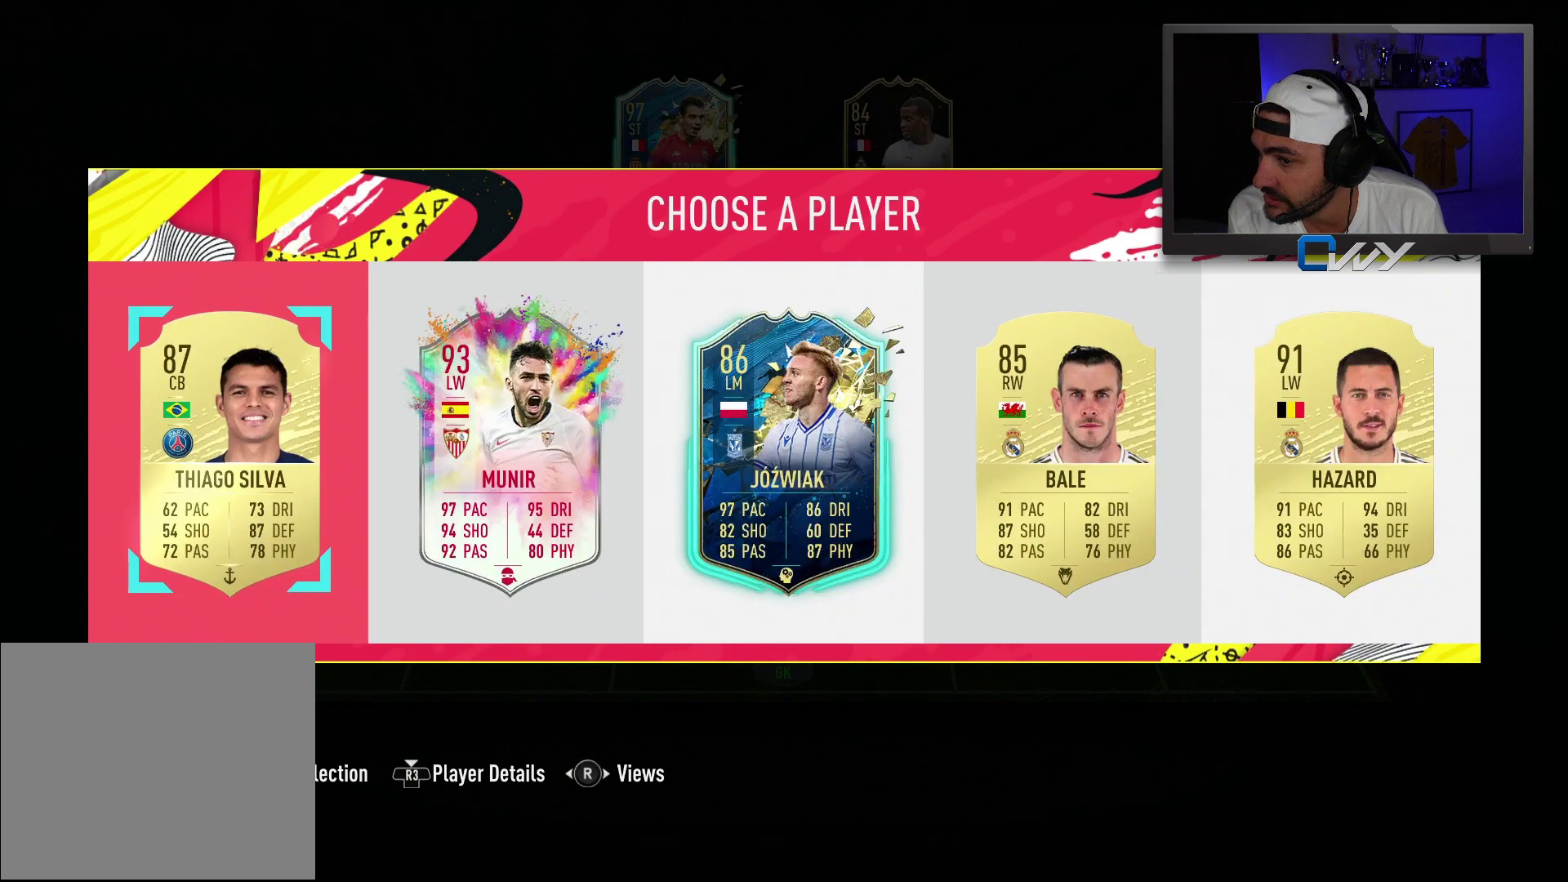
{"buttons": [], "left_stick": "center", "right_stick": "center", "events": [[50, "CROSS", "down"], [200, "CROSS", "up"]]}
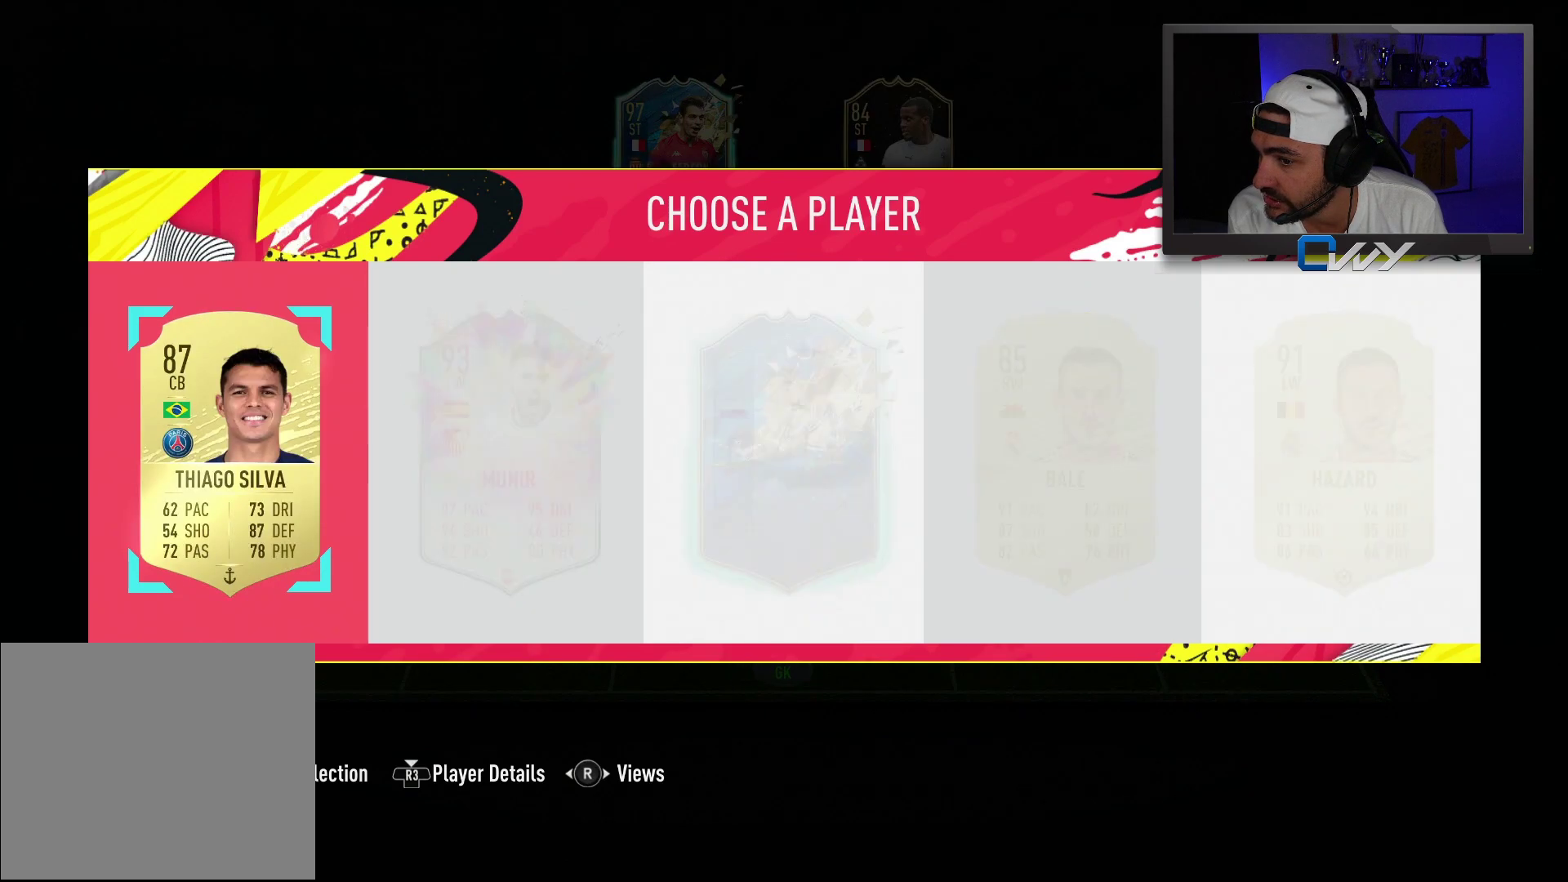
{"buttons": [], "left_stick": "center", "right_stick": "center", "events": []}
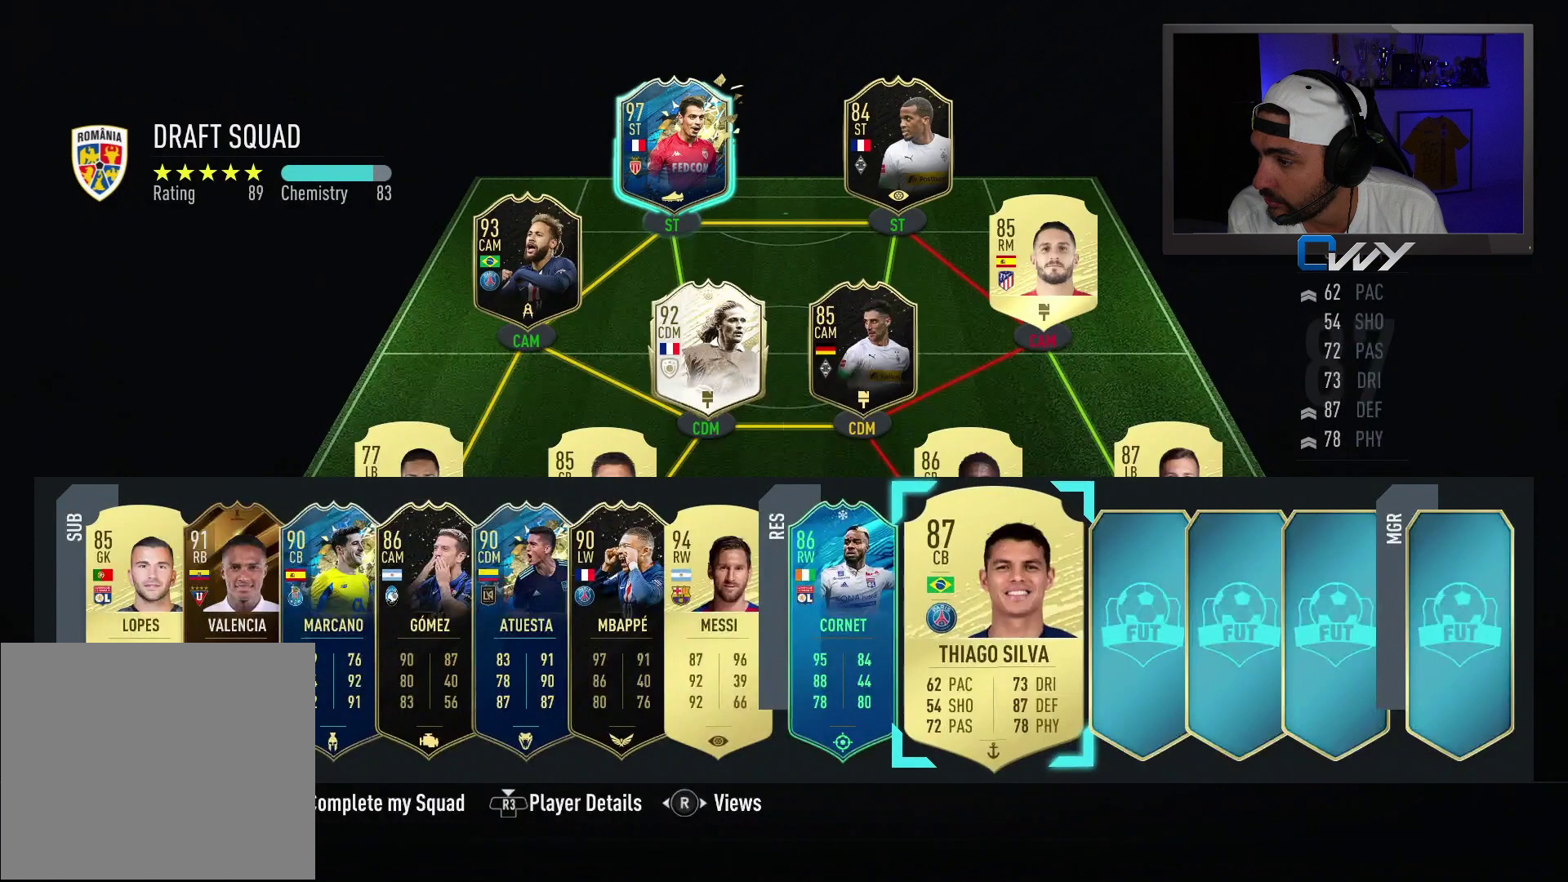
{"buttons": [], "left_stick": "center", "right_stick": "center", "events": [[200, "CROSS", "down"], [367, "CROSS", "up"]]}
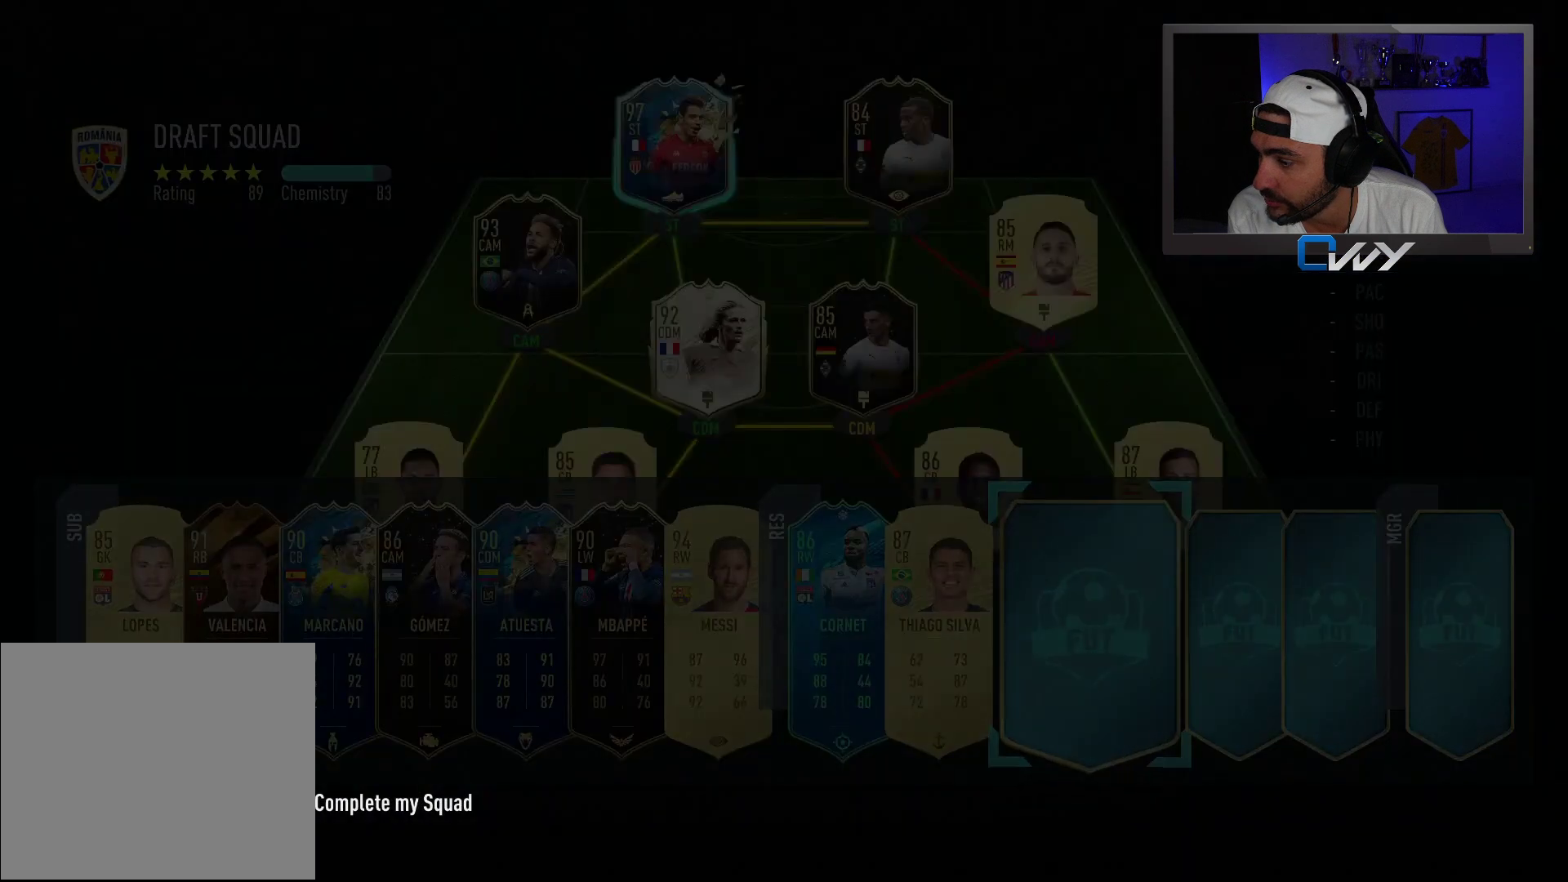
{"buttons": [], "left_stick": "center", "right_stick": "center", "events": []}
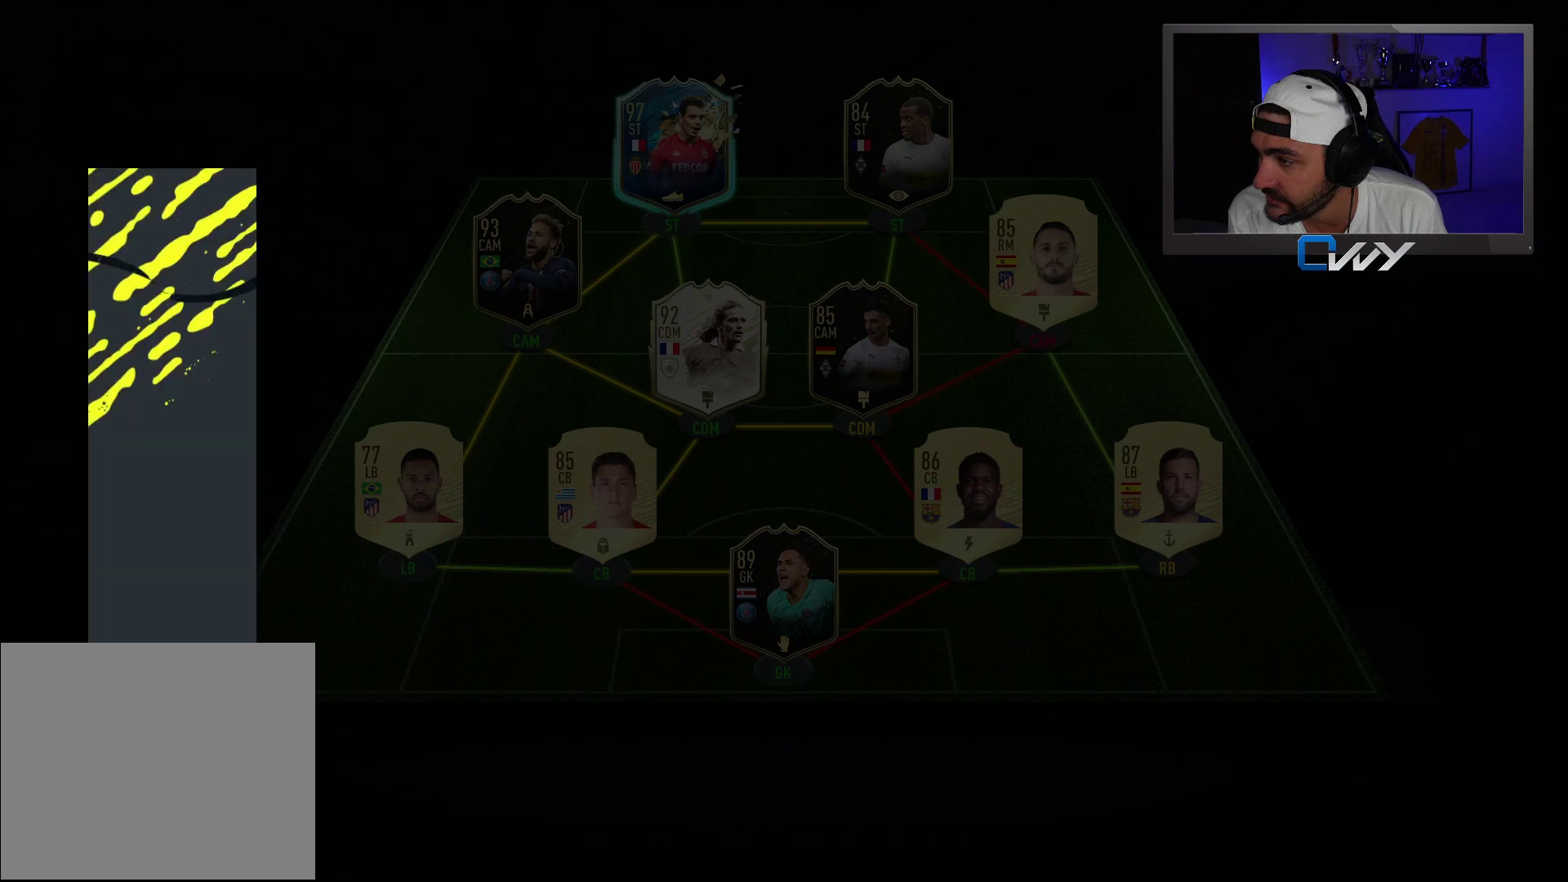
{"buttons": [], "left_stick": "center", "right_stick": "center", "events": []}
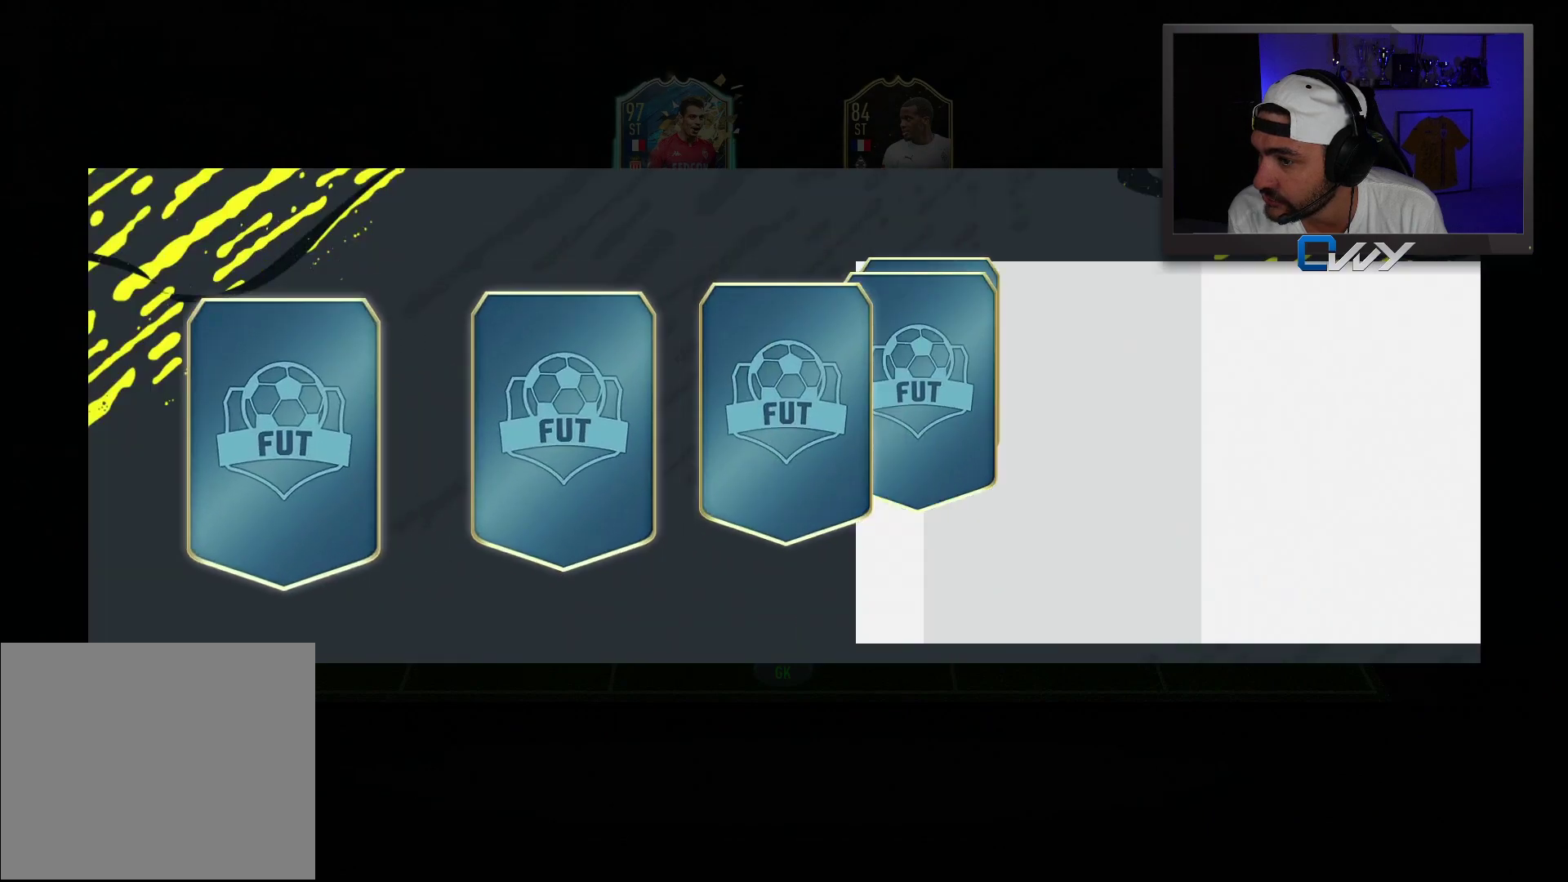
{"buttons": [], "left_stick": "center", "right_stick": "center", "events": [[67, "CROSS", "down"], [183, "CROSS", "up"]]}
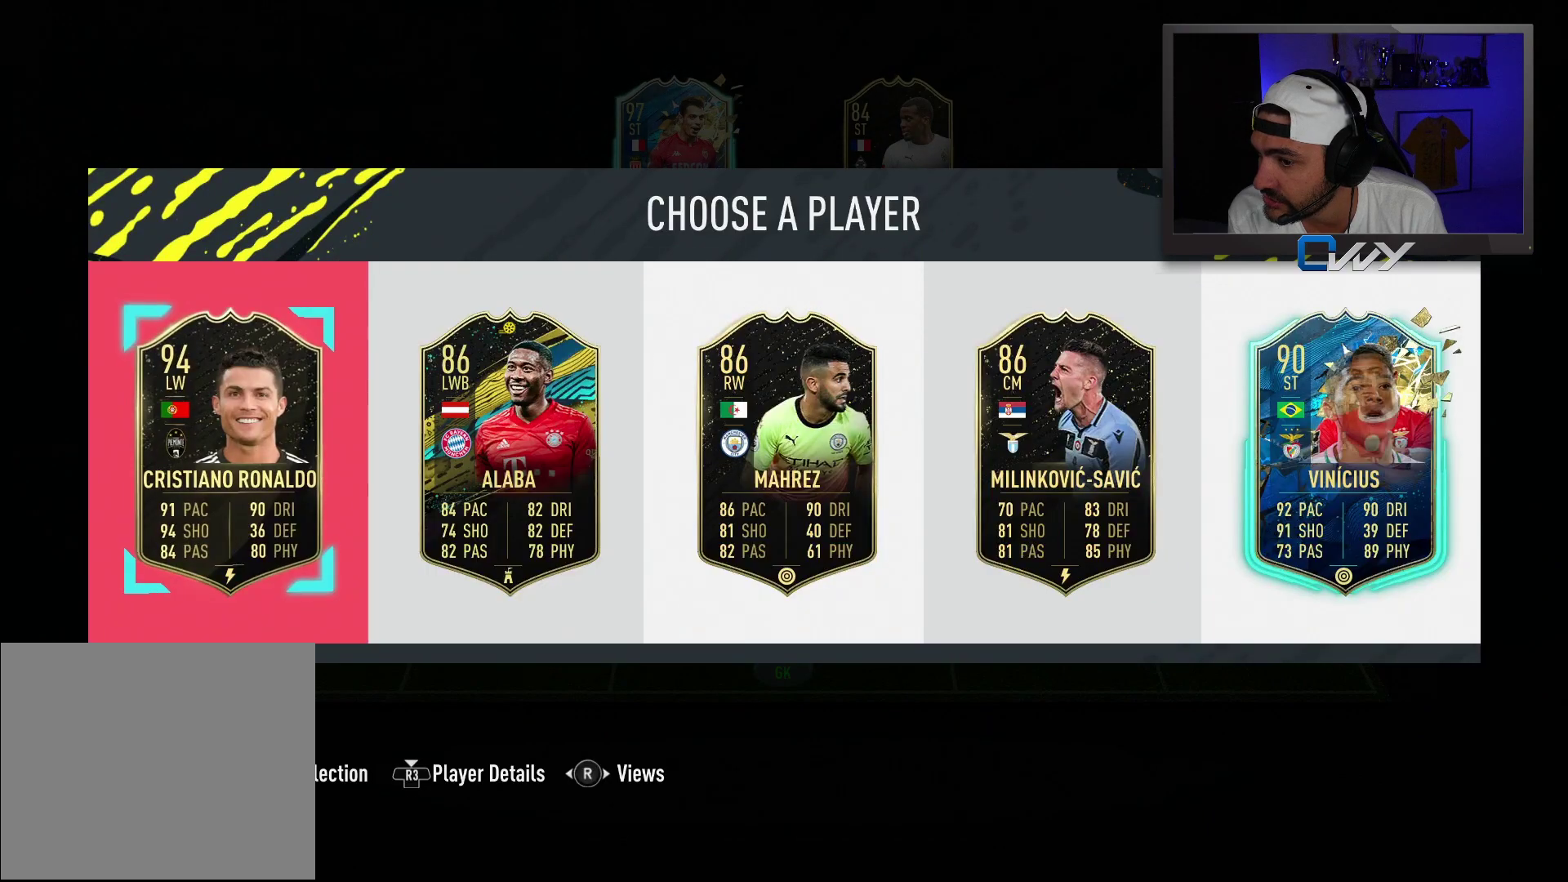
{"buttons": [], "left_stick": "center", "right_stick": "center", "events": []}
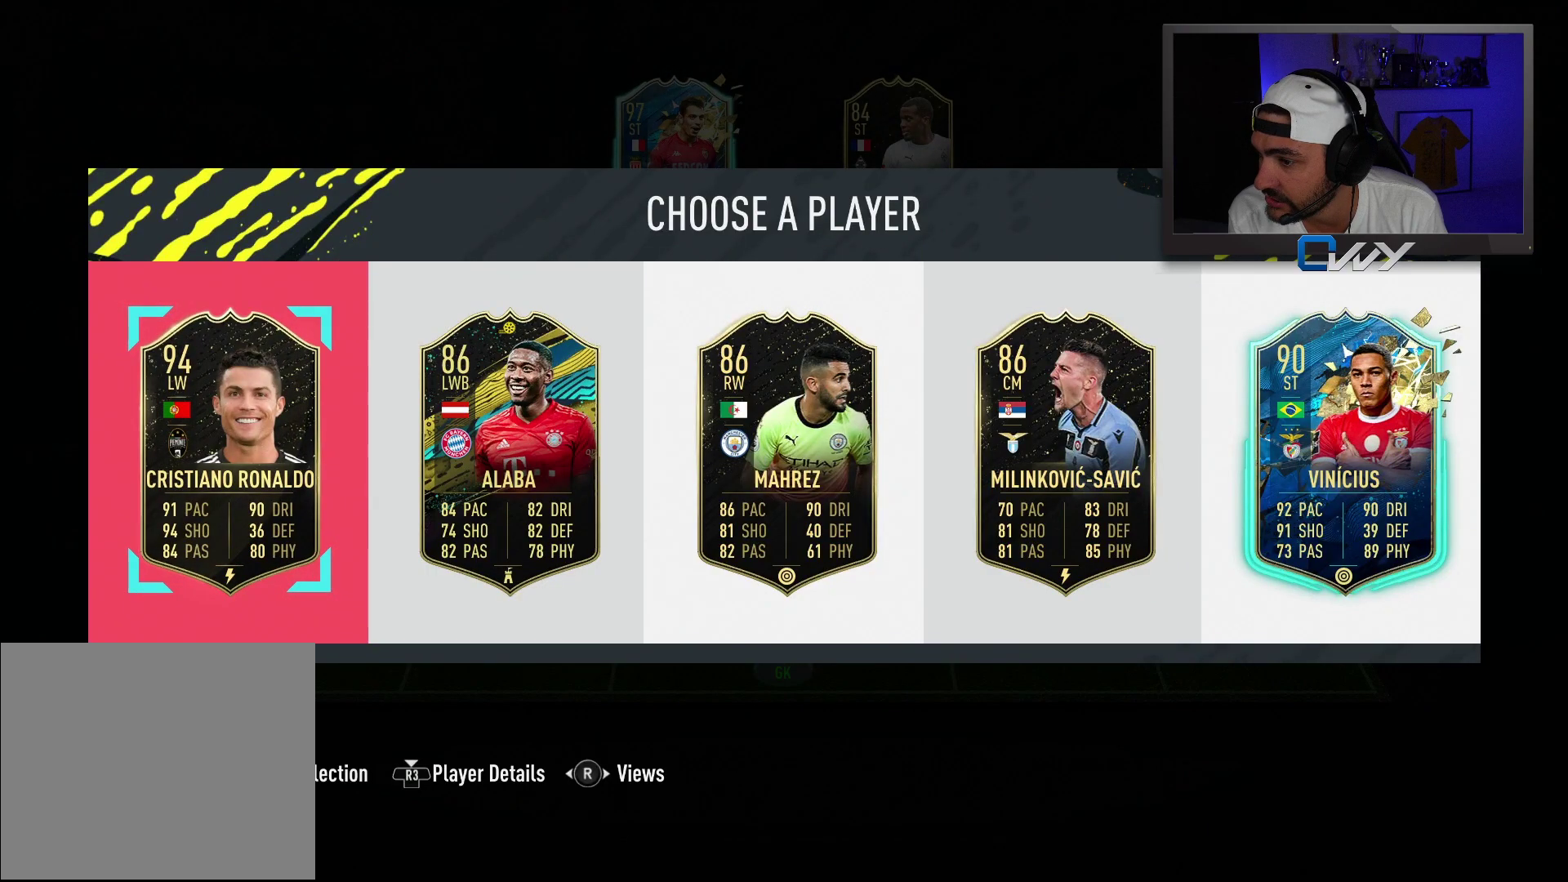
{"buttons": [], "left_stick": "center", "right_stick": "right", "events": [[417, "right_stick", "right"]]}
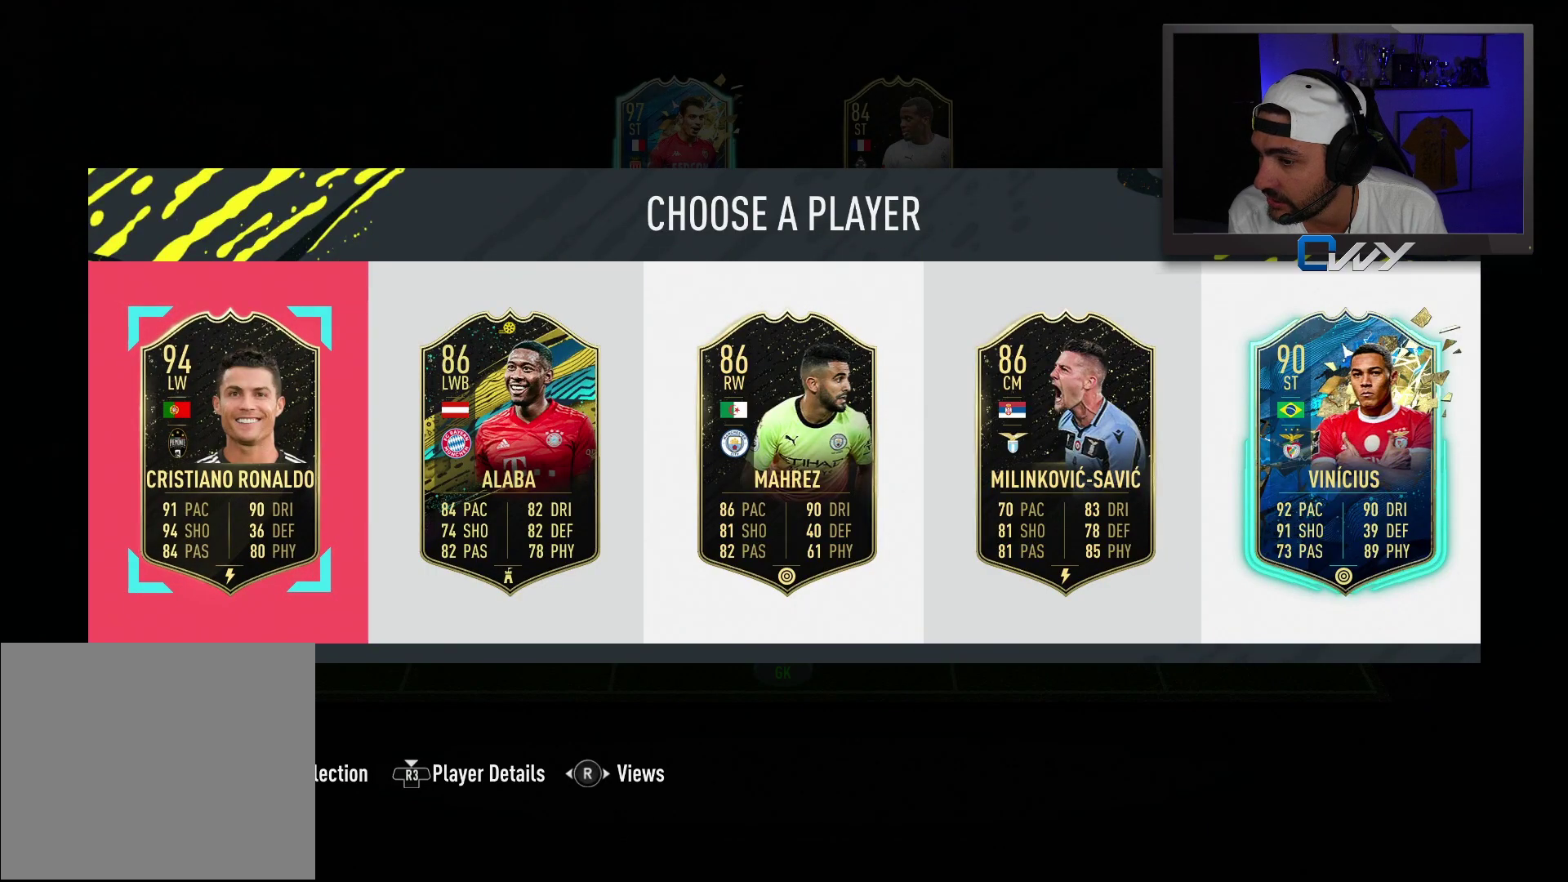
{"buttons": [], "left_stick": "center", "right_stick": "center", "events": [[133, "right_stick", "center"]]}
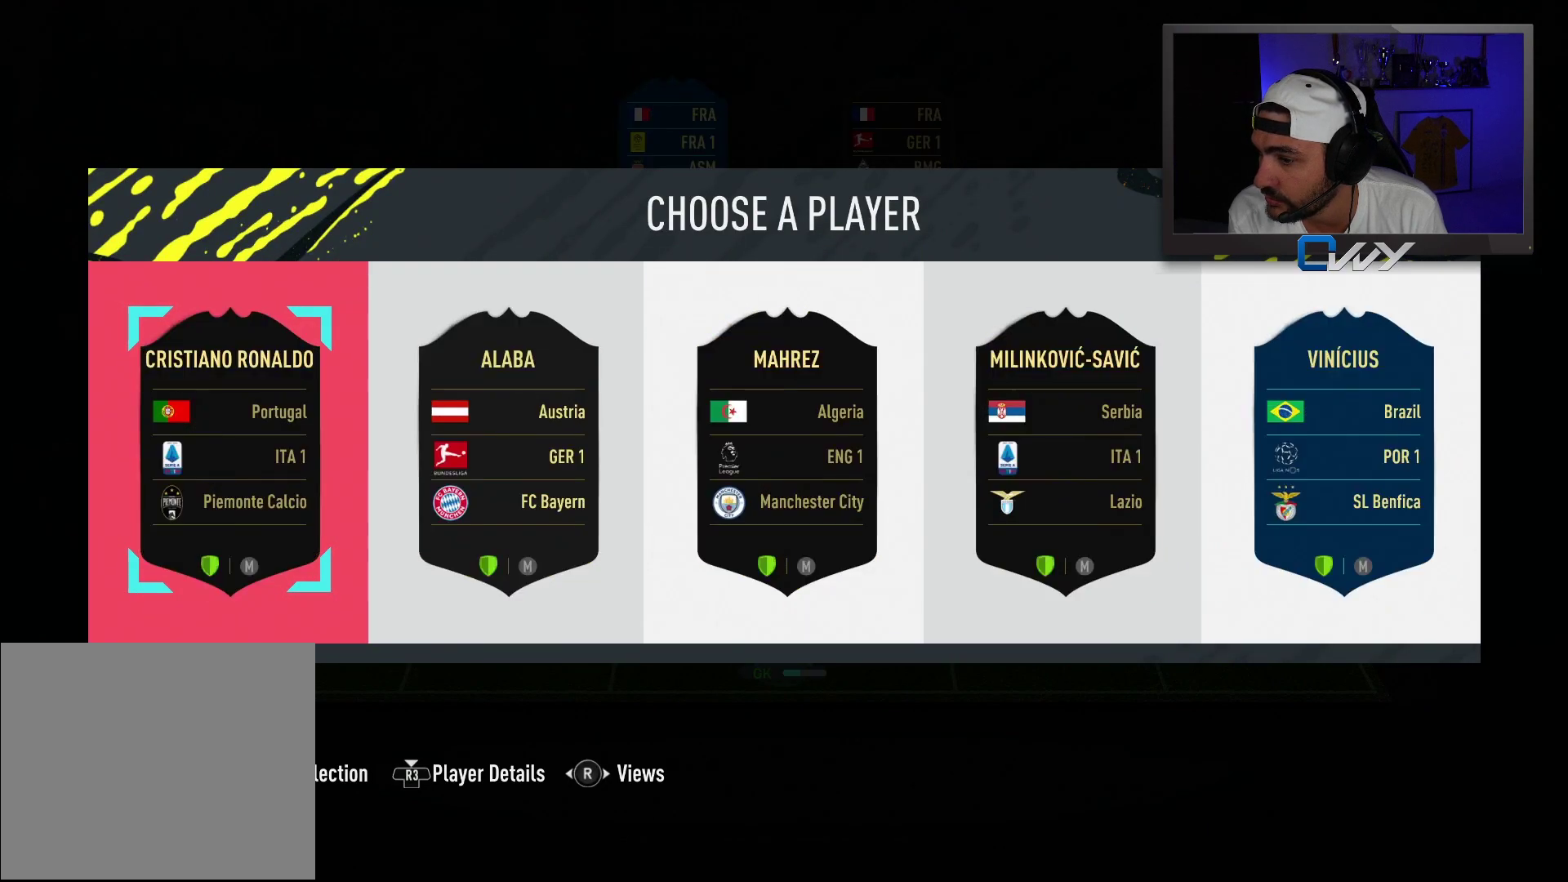
{"buttons": [], "left_stick": "center", "right_stick": "center", "events": []}